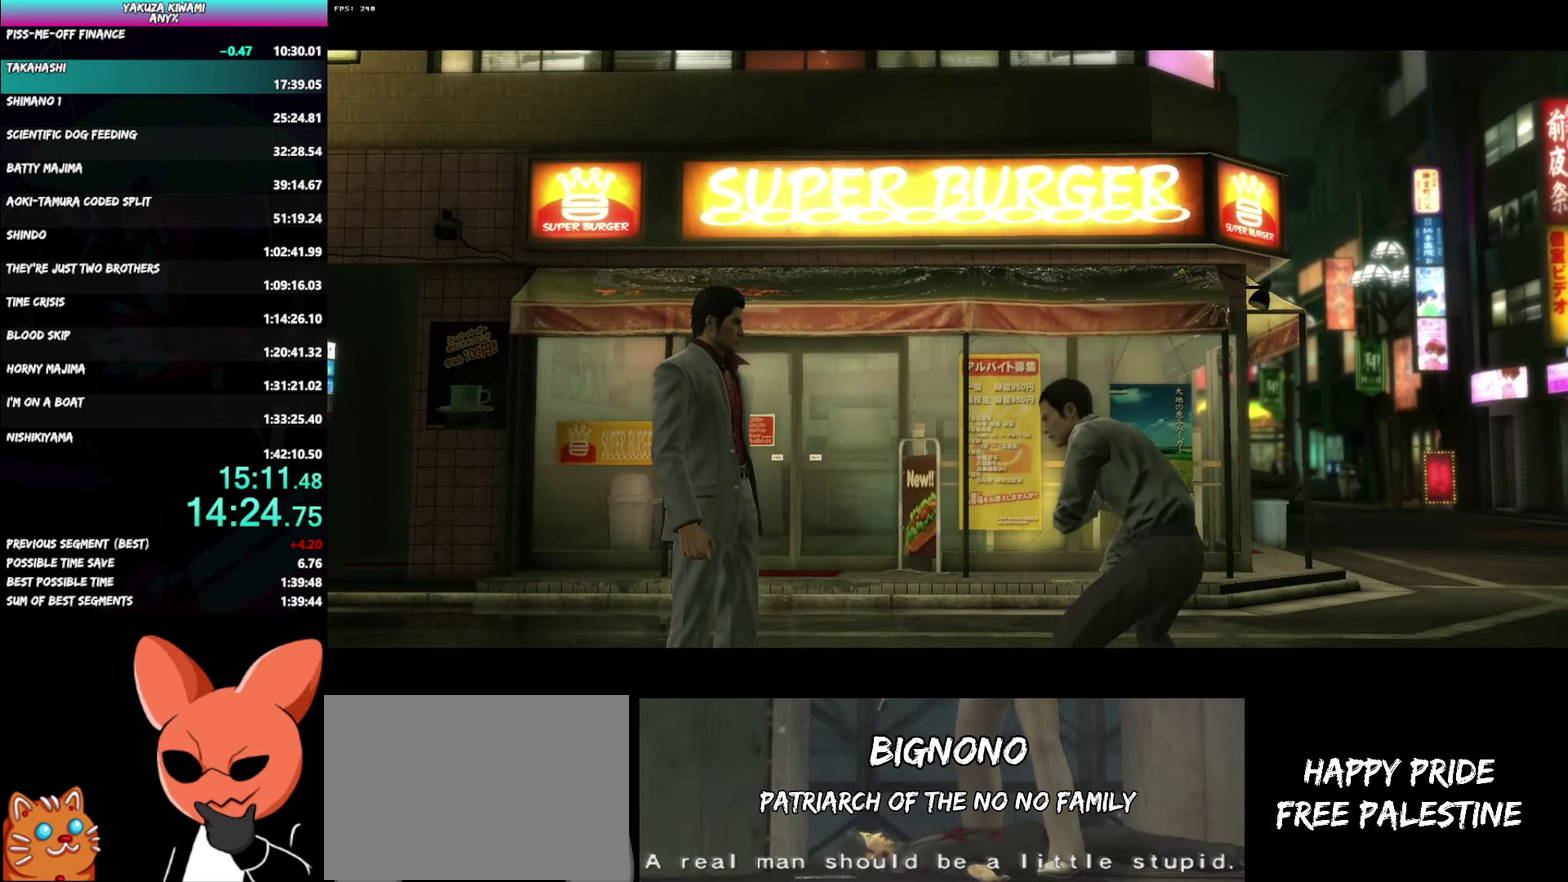
Gameplay with a controller (Xbox layout); each line is a JSON object with the inputs held at the frame after it. "events" lists button and stick changes between this image and that frame as [ms after this image, input, new state], when the widget could be followed in between.
{"buttons": ["A", "R1"], "left_stick": "right", "right_stick": "center", "events": []}
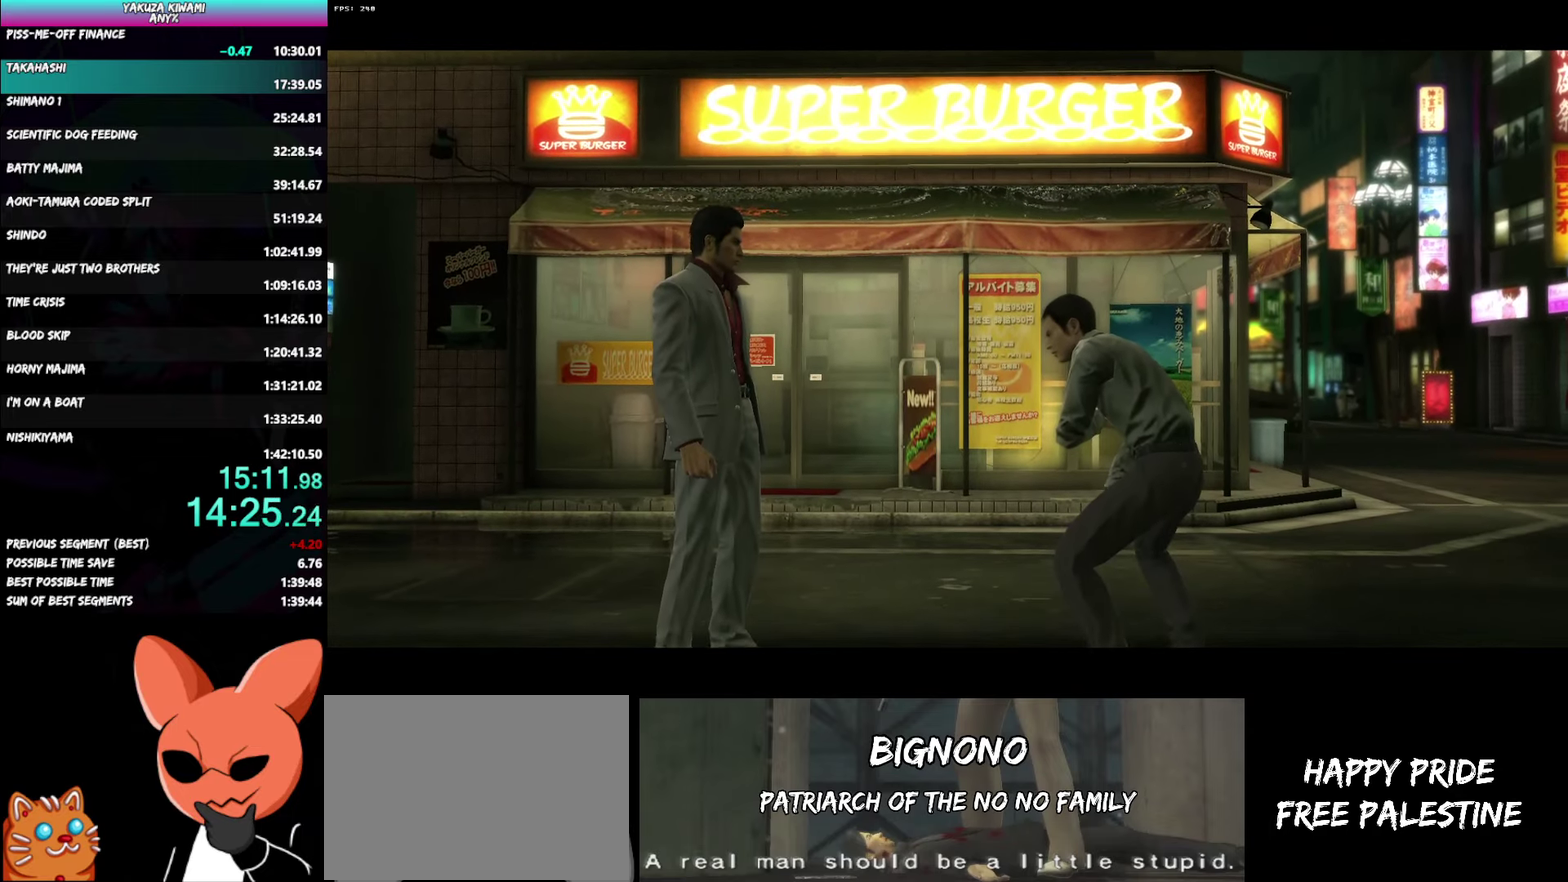
{"buttons": ["A", "R1"], "left_stick": "right", "right_stick": "center", "events": []}
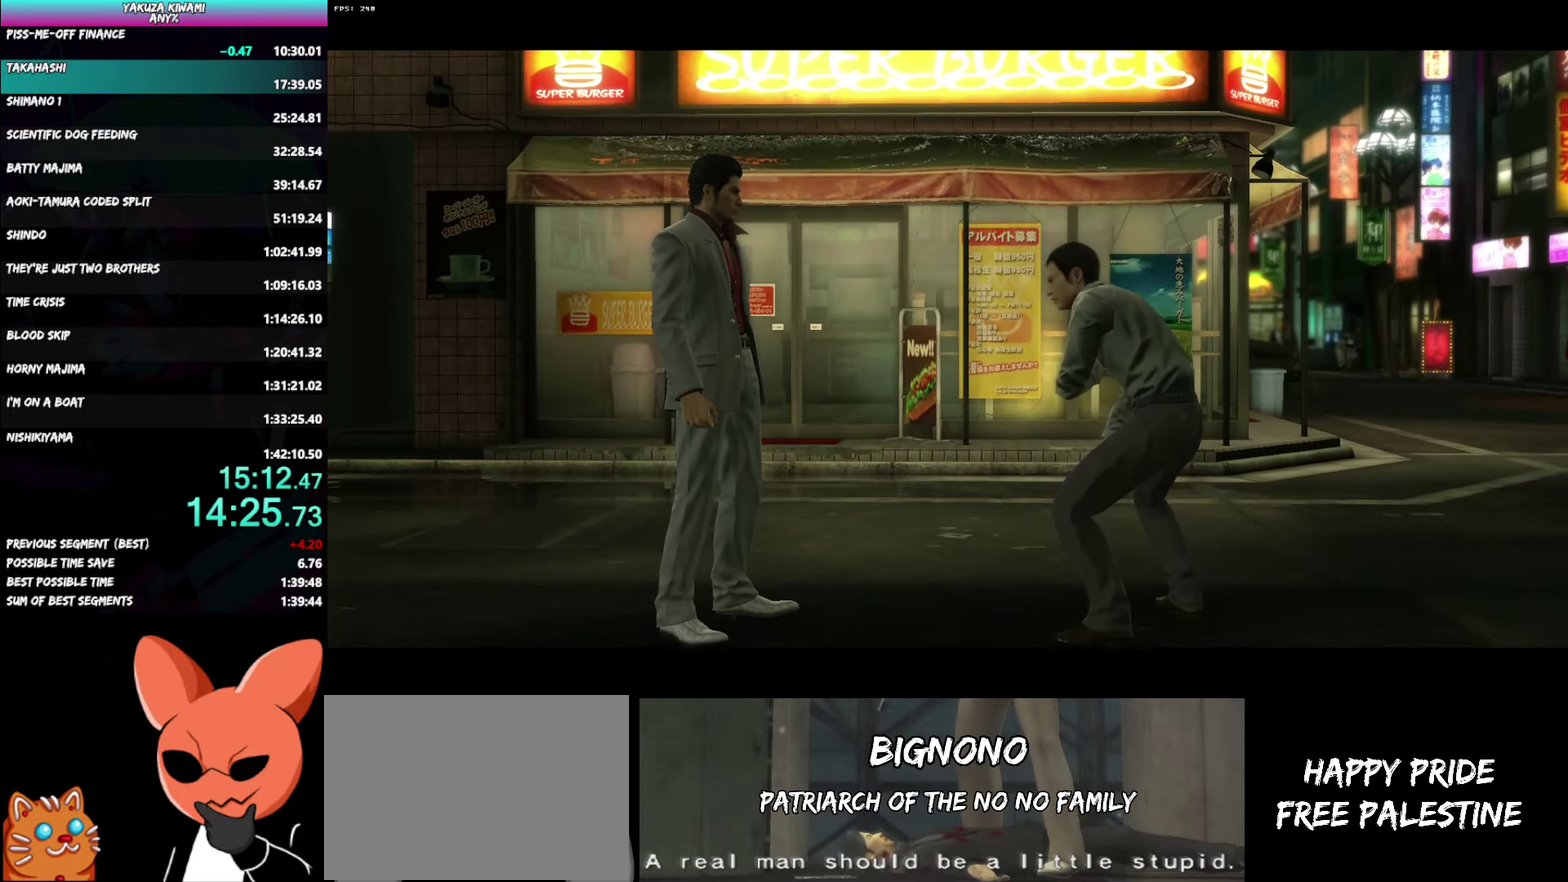
{"buttons": ["A", "R1"], "left_stick": "right", "right_stick": "center", "events": []}
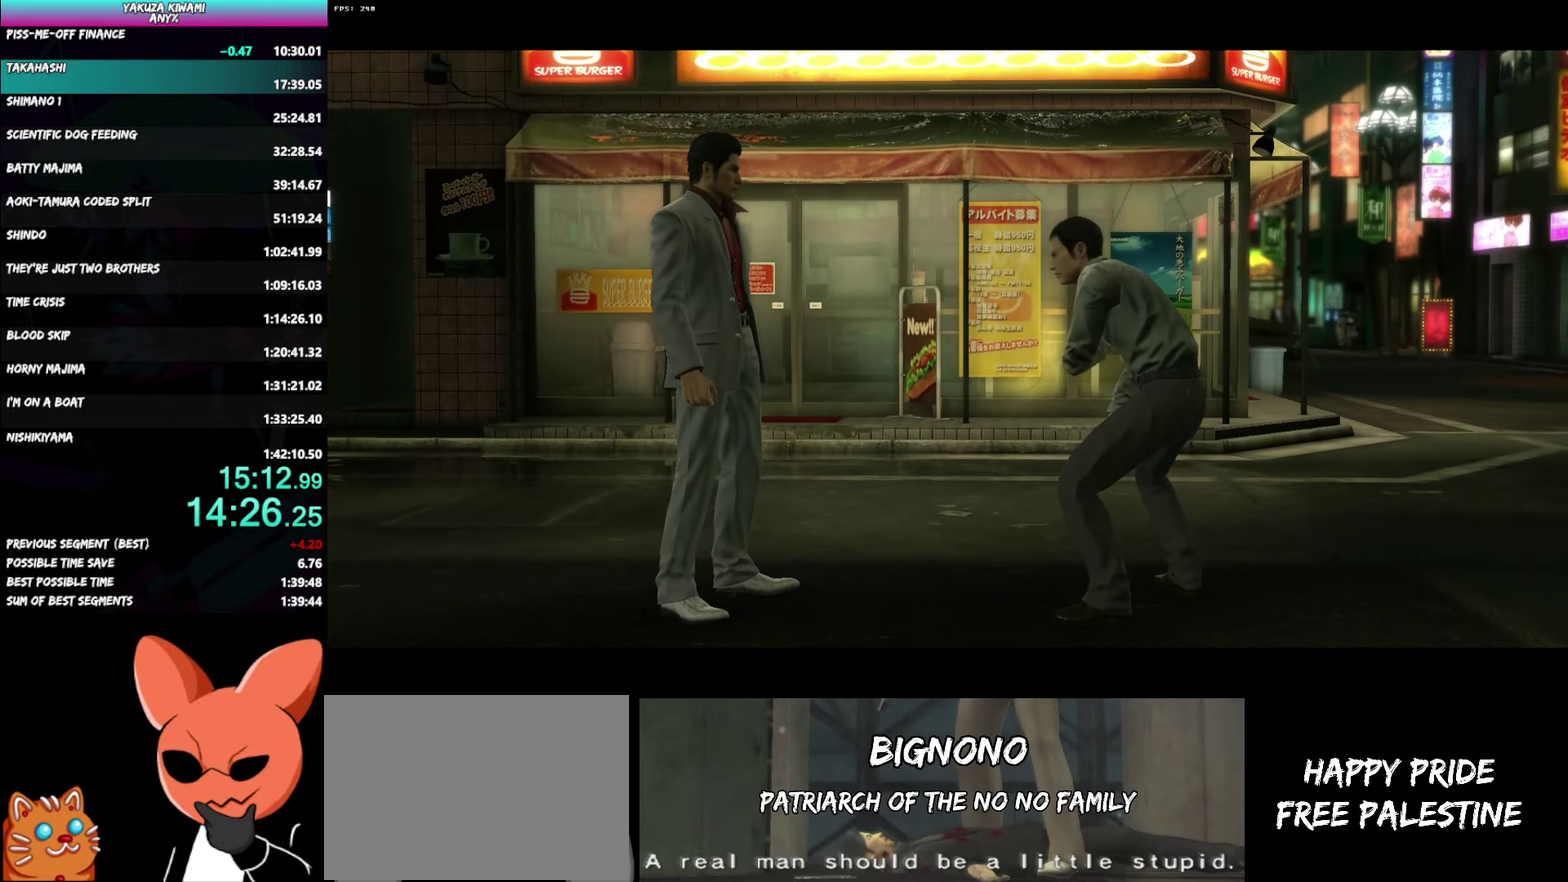
{"buttons": ["A", "R1"], "left_stick": "right", "right_stick": "center", "events": []}
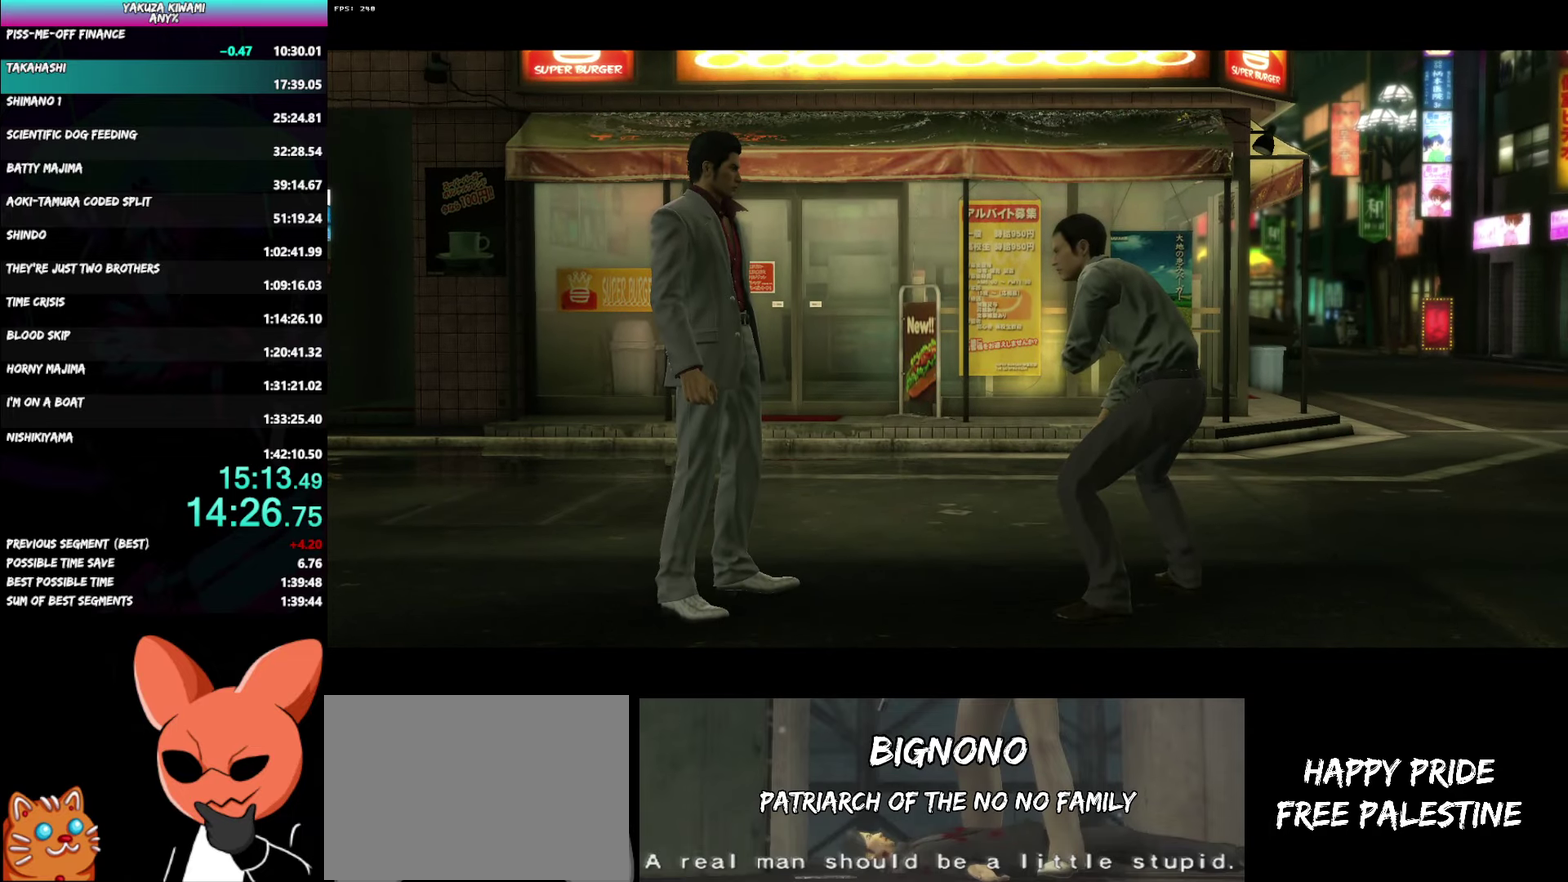
{"buttons": ["A", "R1"], "left_stick": "right", "right_stick": "center", "events": []}
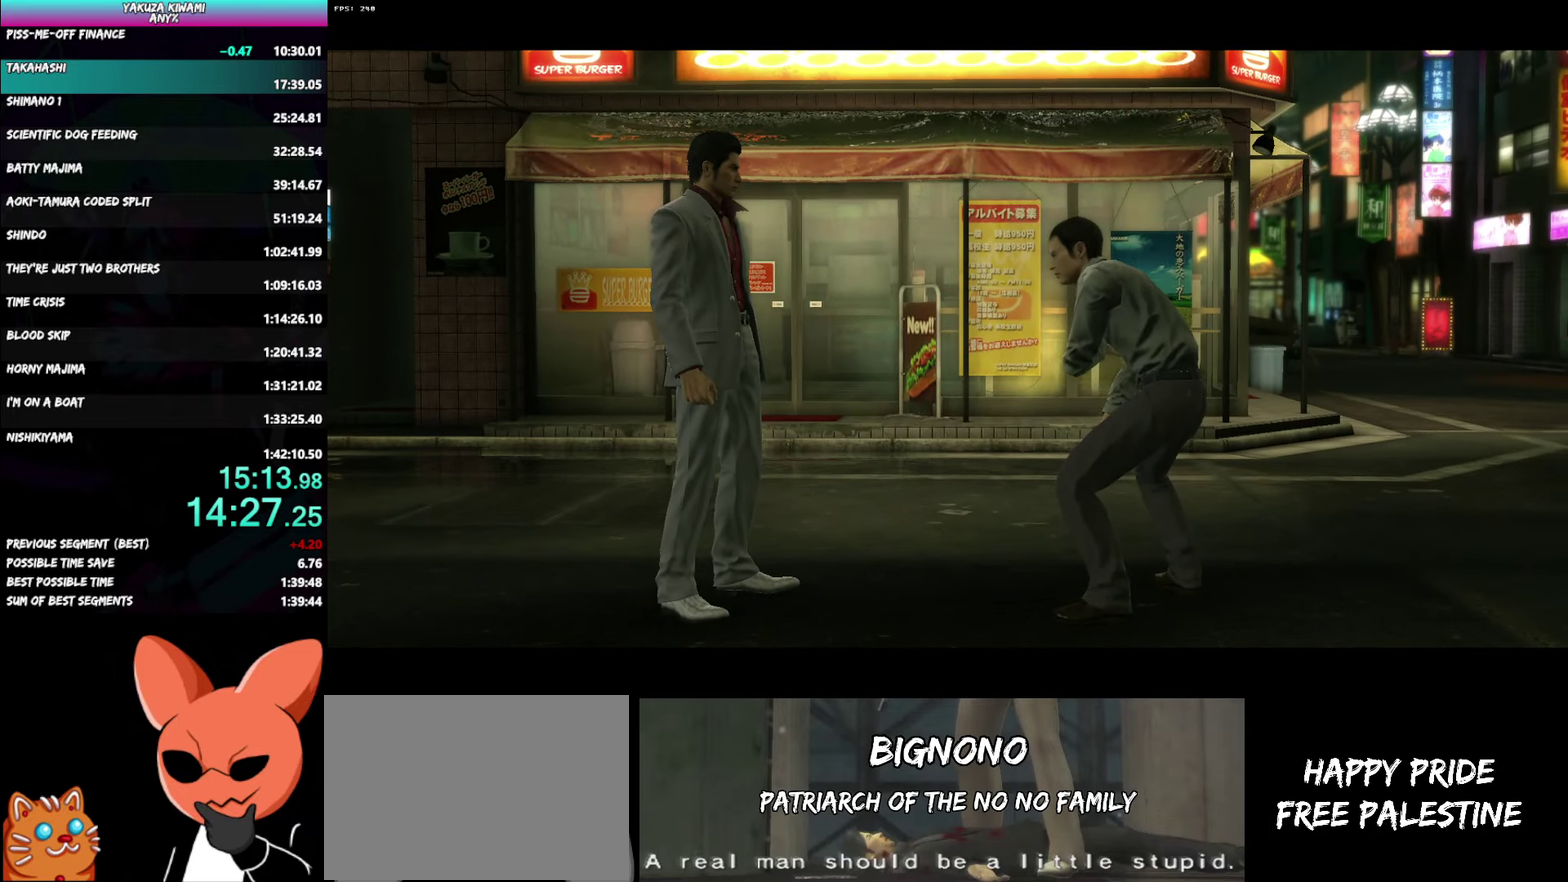
{"buttons": ["A", "R1"], "left_stick": "right", "right_stick": "center", "events": []}
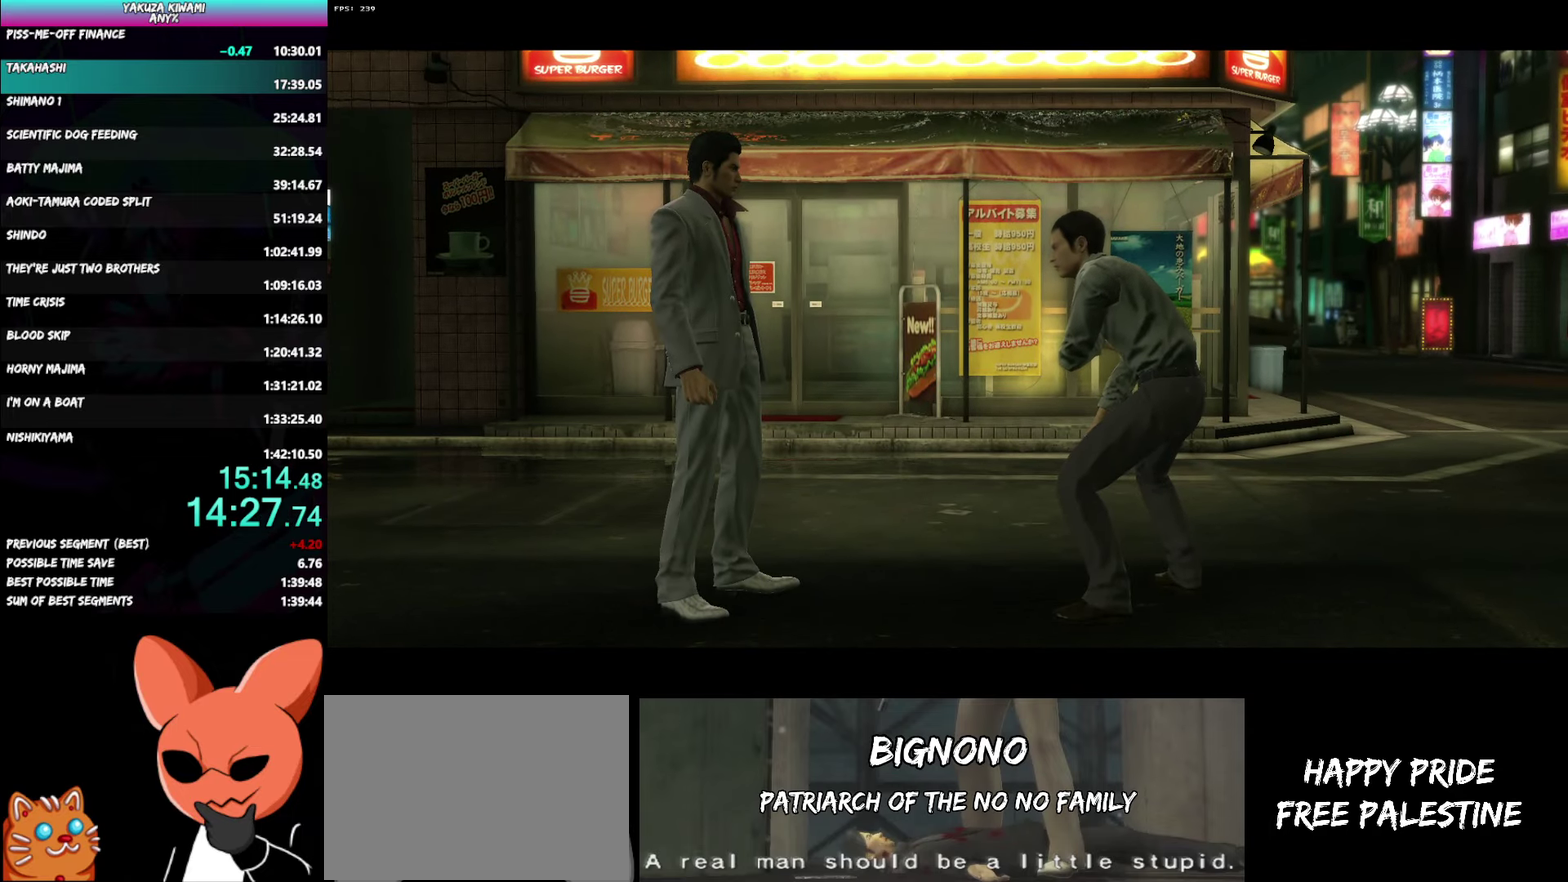
{"buttons": ["A", "R1"], "left_stick": "right", "right_stick": "center", "events": []}
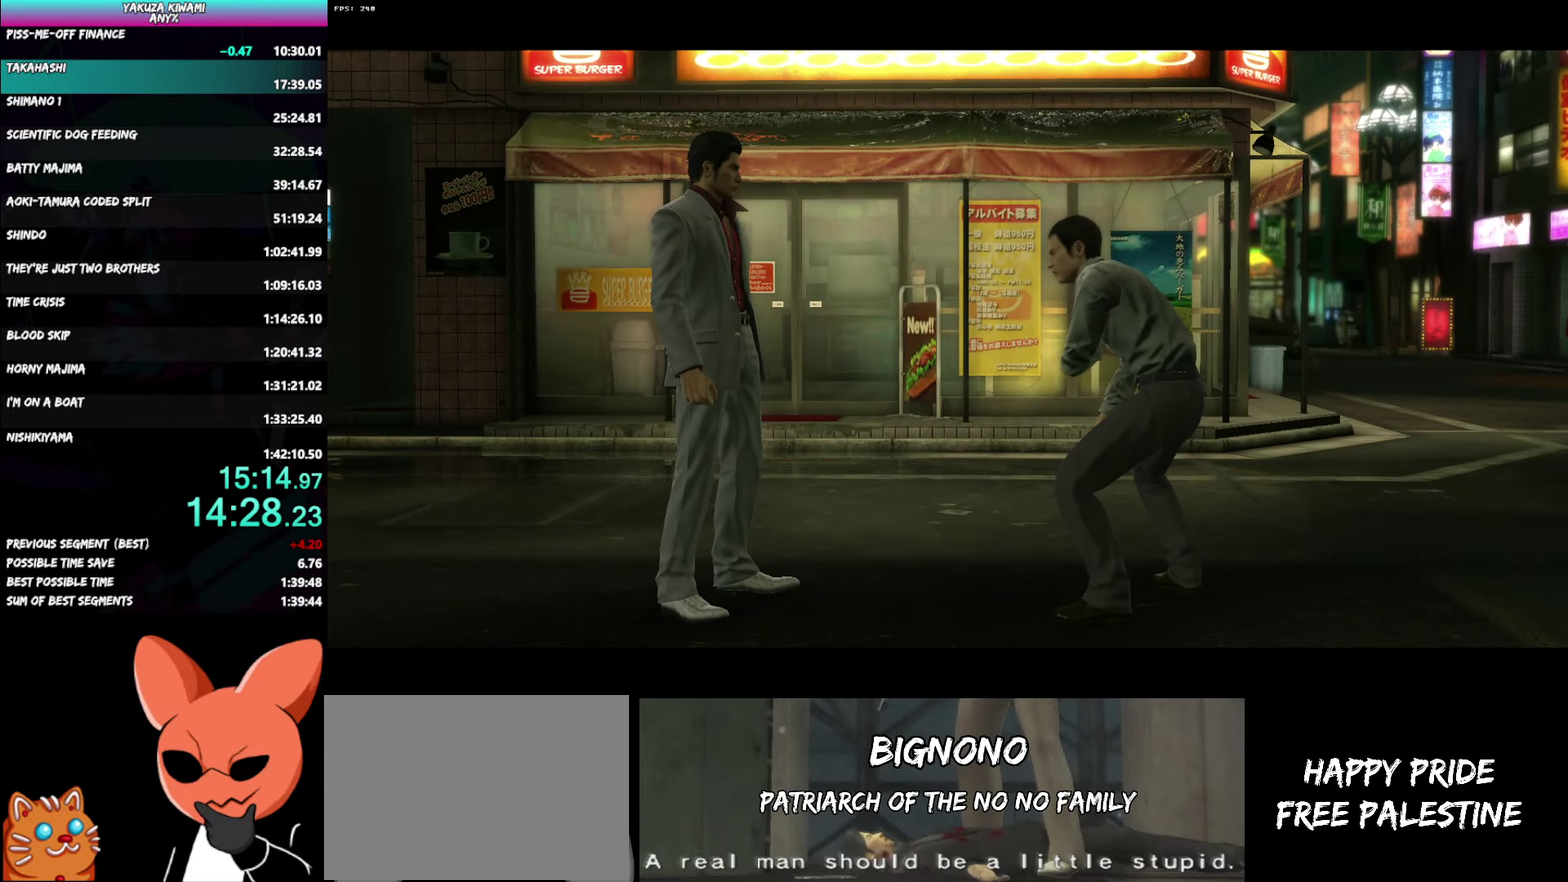
{"buttons": ["A", "R1"], "left_stick": "right", "right_stick": "center", "events": []}
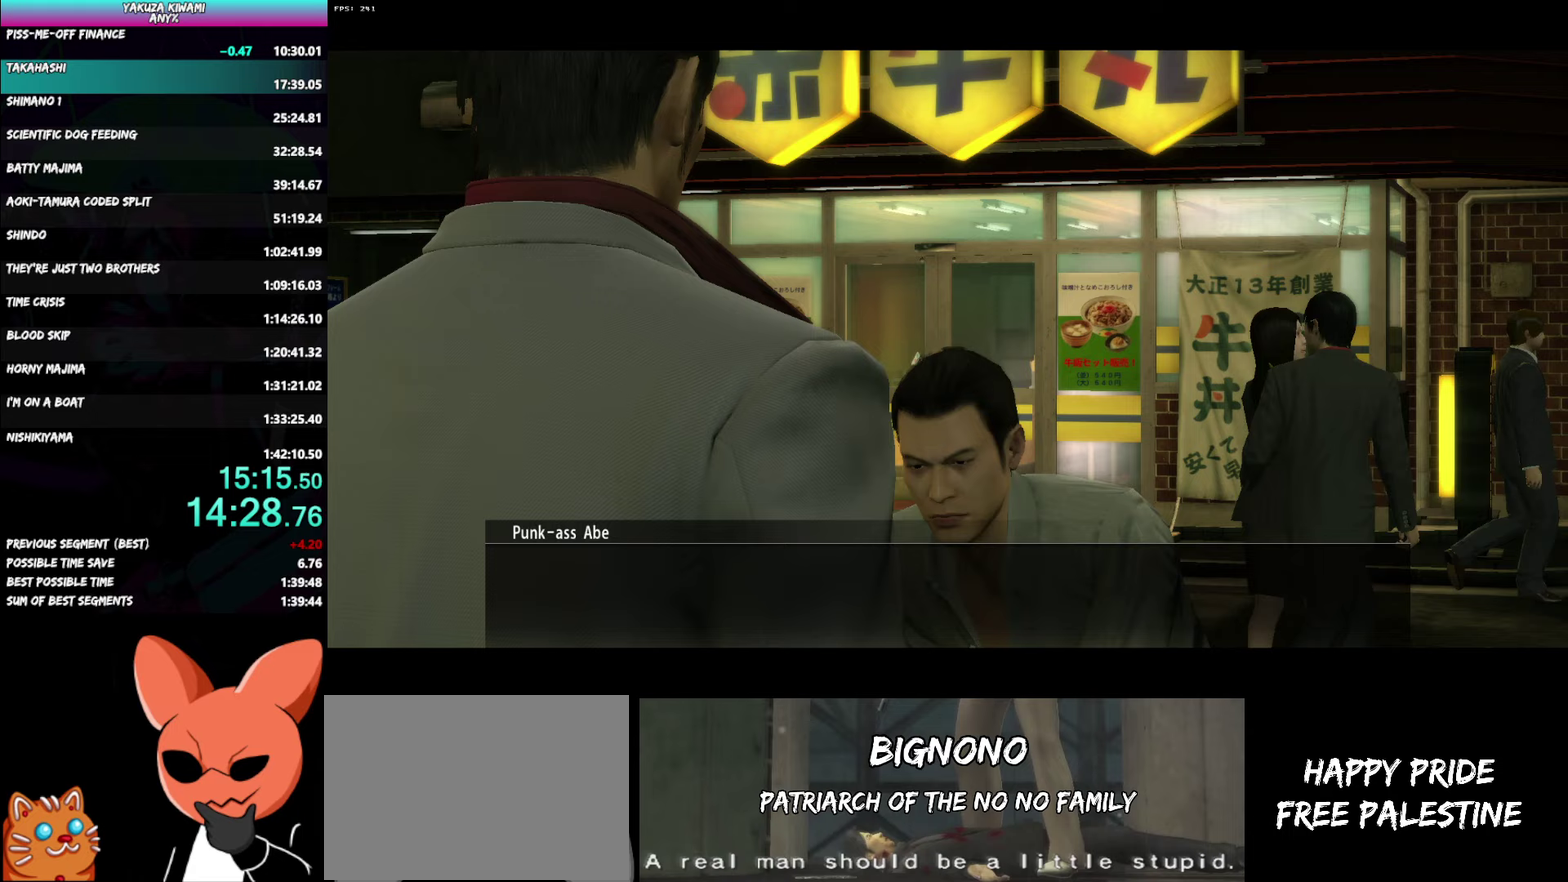
{"buttons": ["A", "R1"], "left_stick": "right", "right_stick": "center", "events": []}
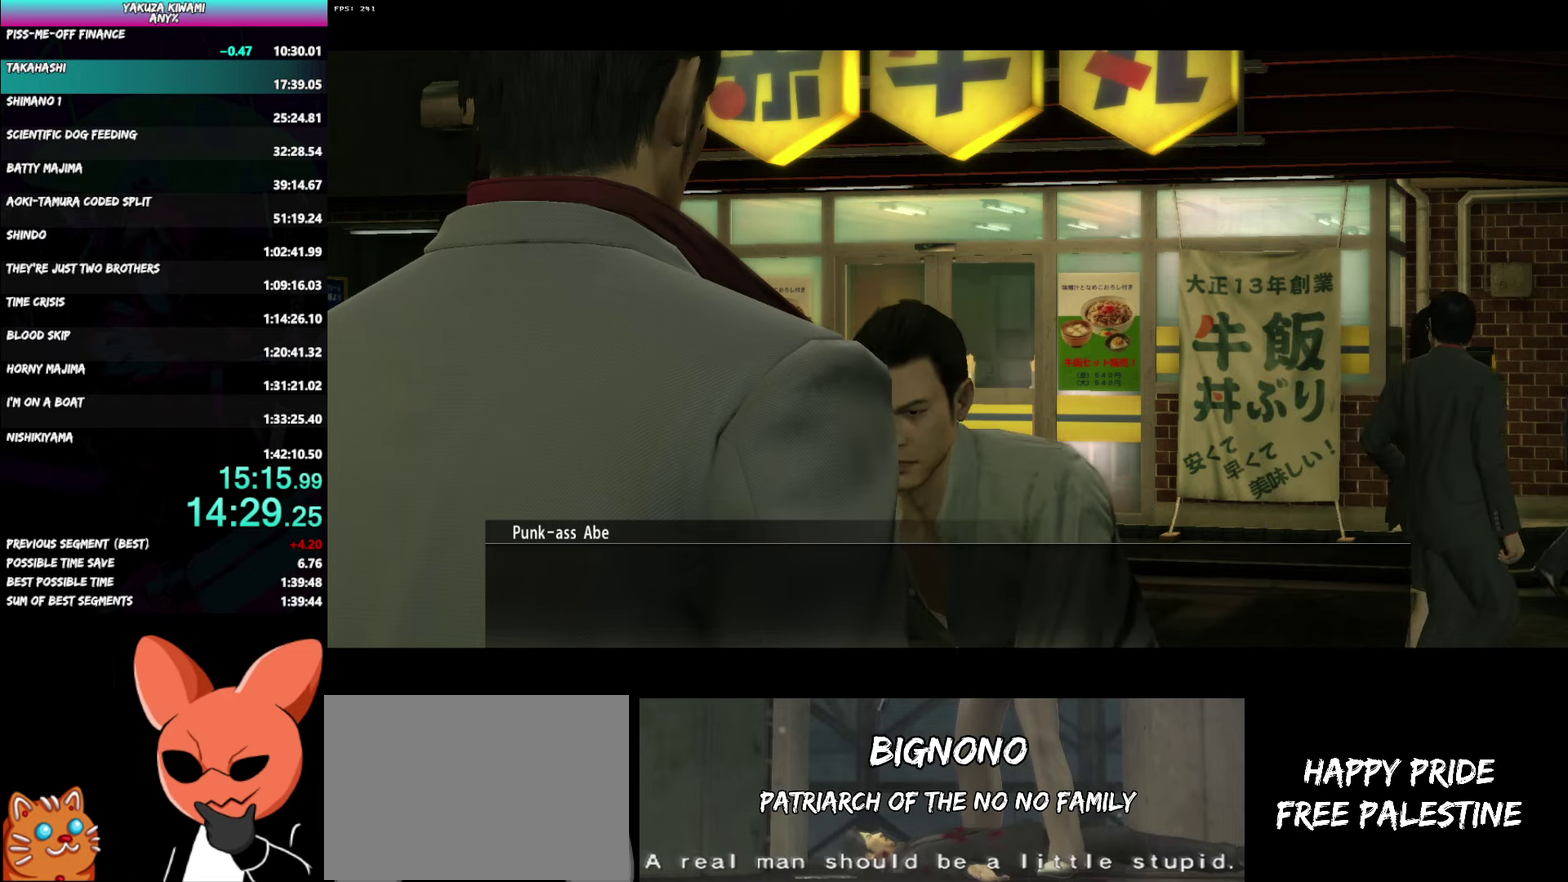
{"buttons": ["A", "R1"], "left_stick": "right", "right_stick": "center", "events": []}
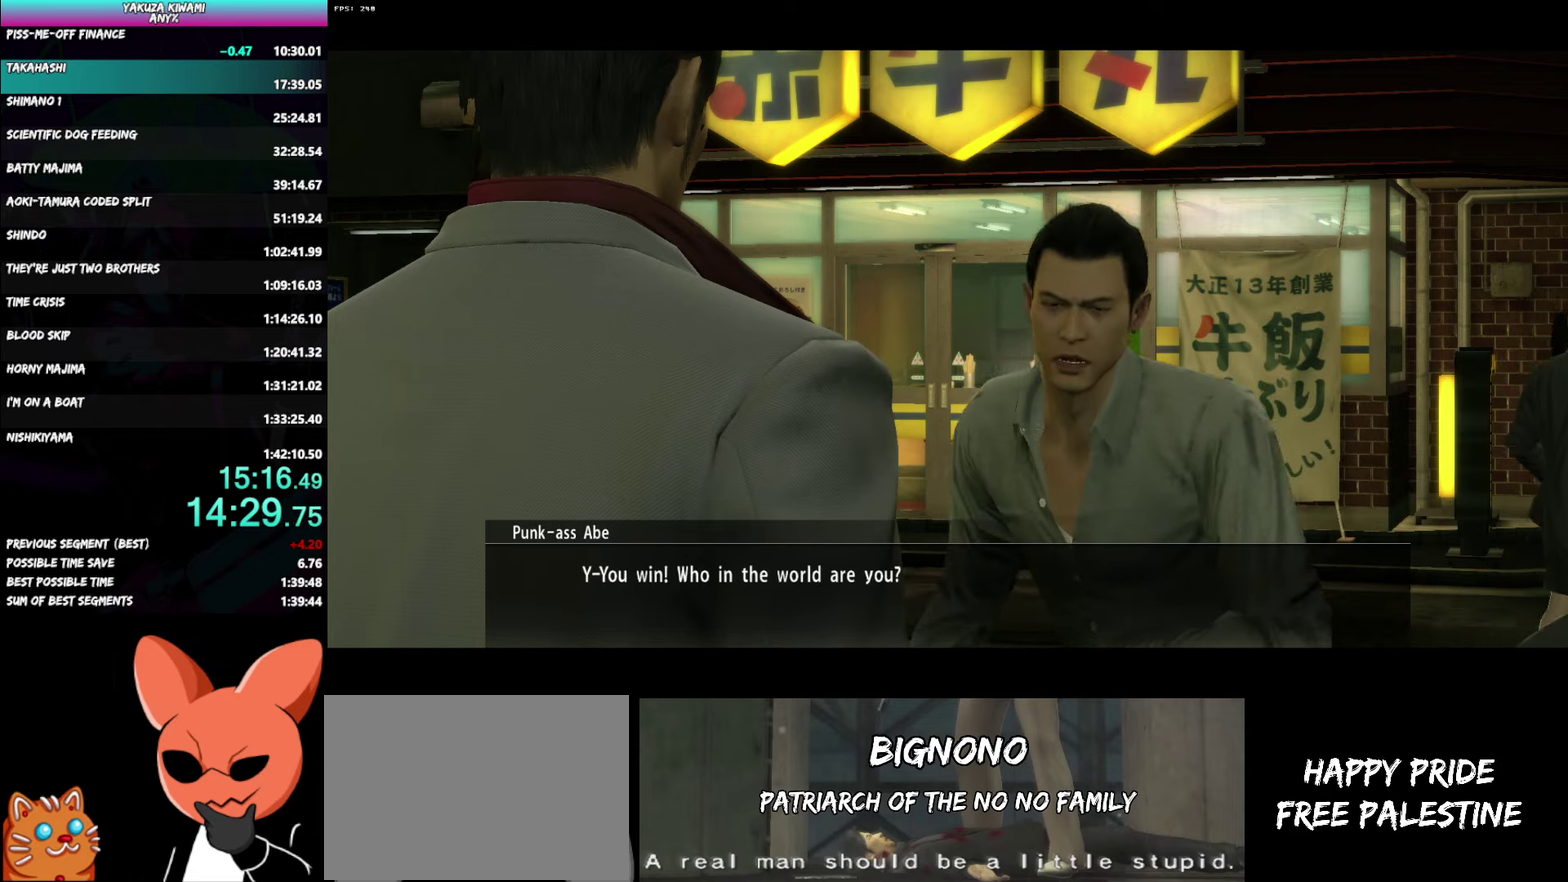
{"buttons": ["A", "R1"], "left_stick": "right", "right_stick": "center", "events": []}
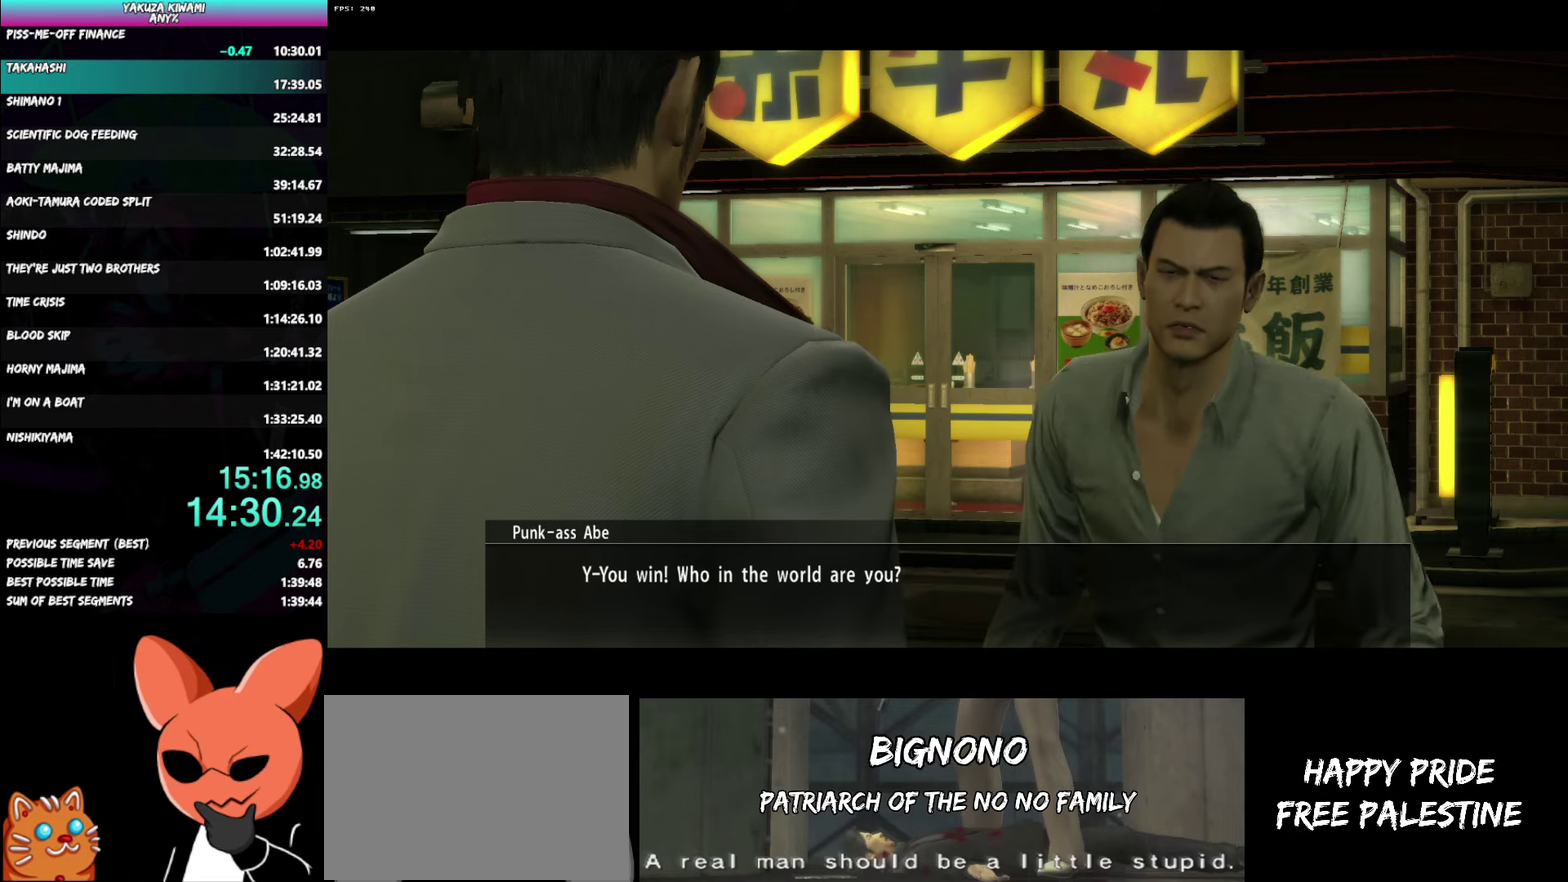
{"buttons": ["A", "R1"], "left_stick": "right", "right_stick": "center", "events": []}
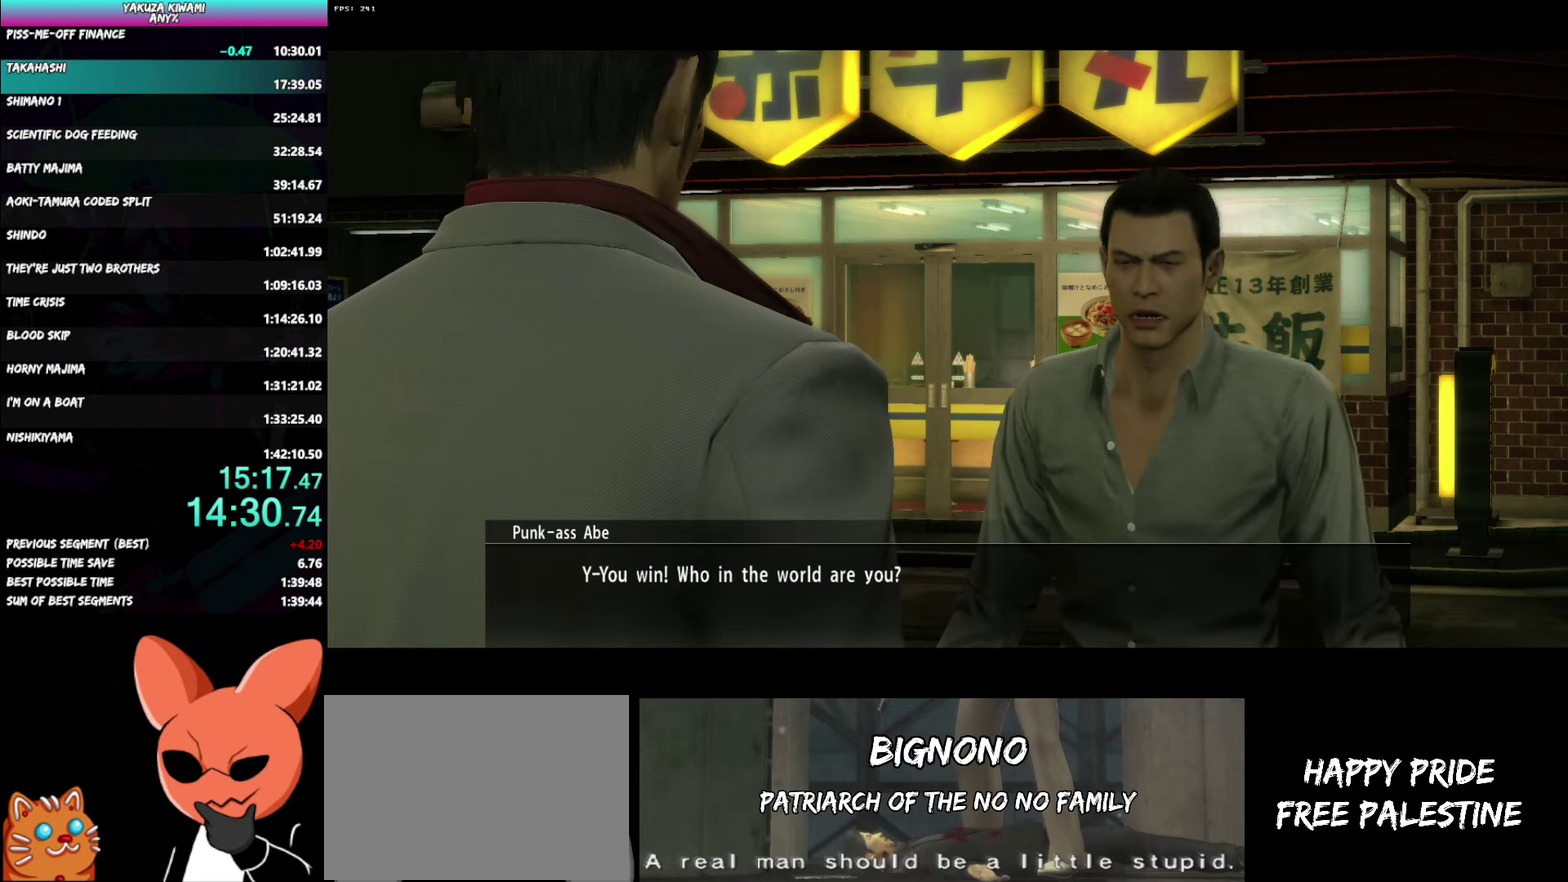
{"buttons": ["A", "R1"], "left_stick": "right", "right_stick": "center", "events": []}
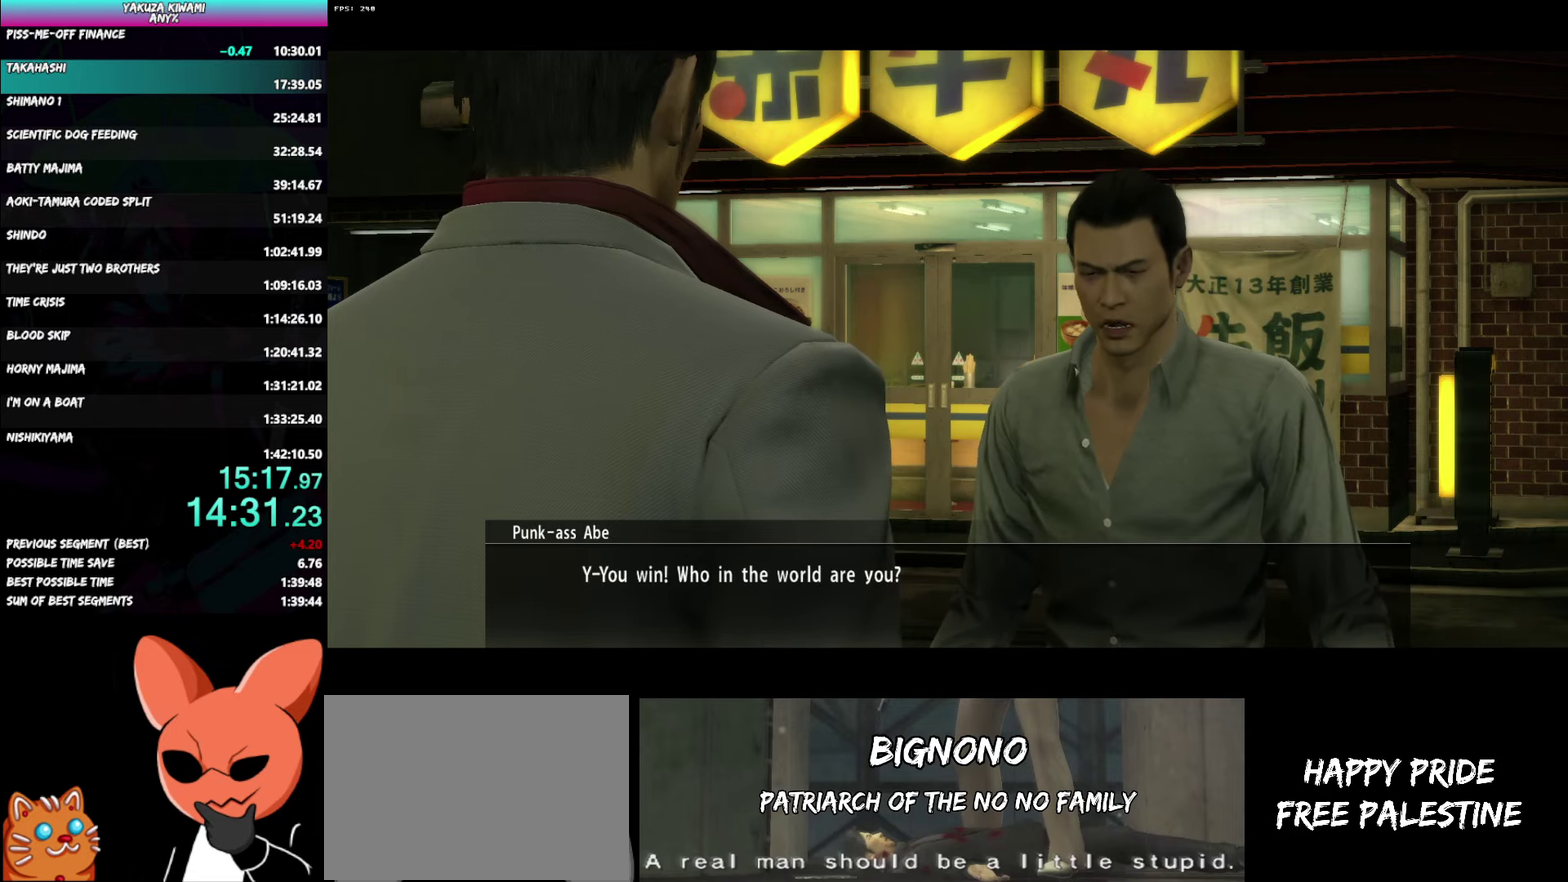
{"buttons": ["A", "R1"], "left_stick": "right", "right_stick": "center", "events": []}
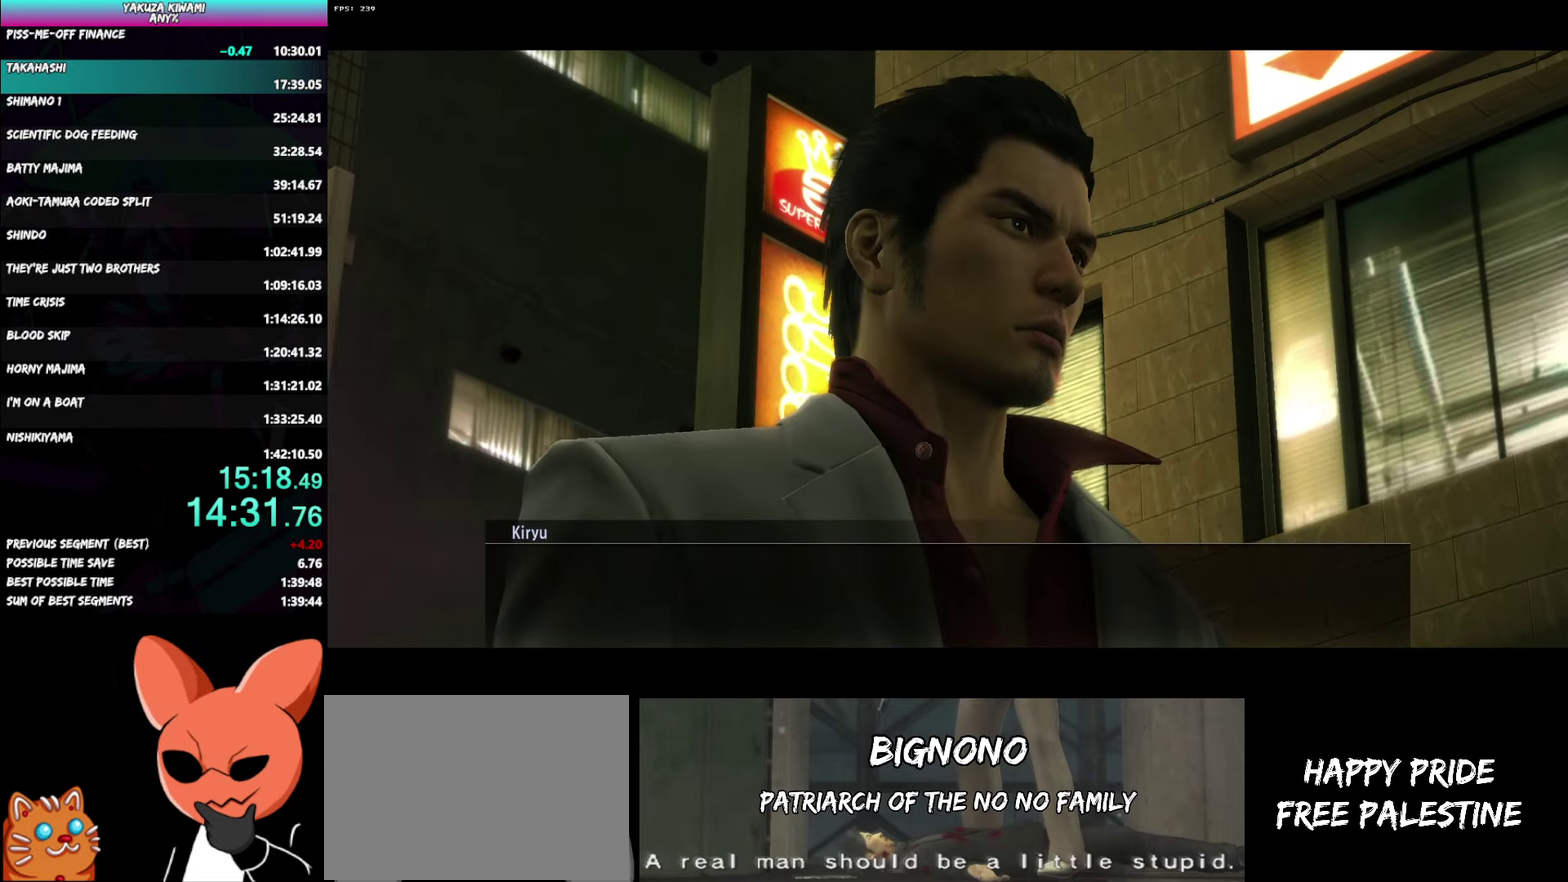
{"buttons": ["A", "R1"], "left_stick": "right", "right_stick": "center", "events": []}
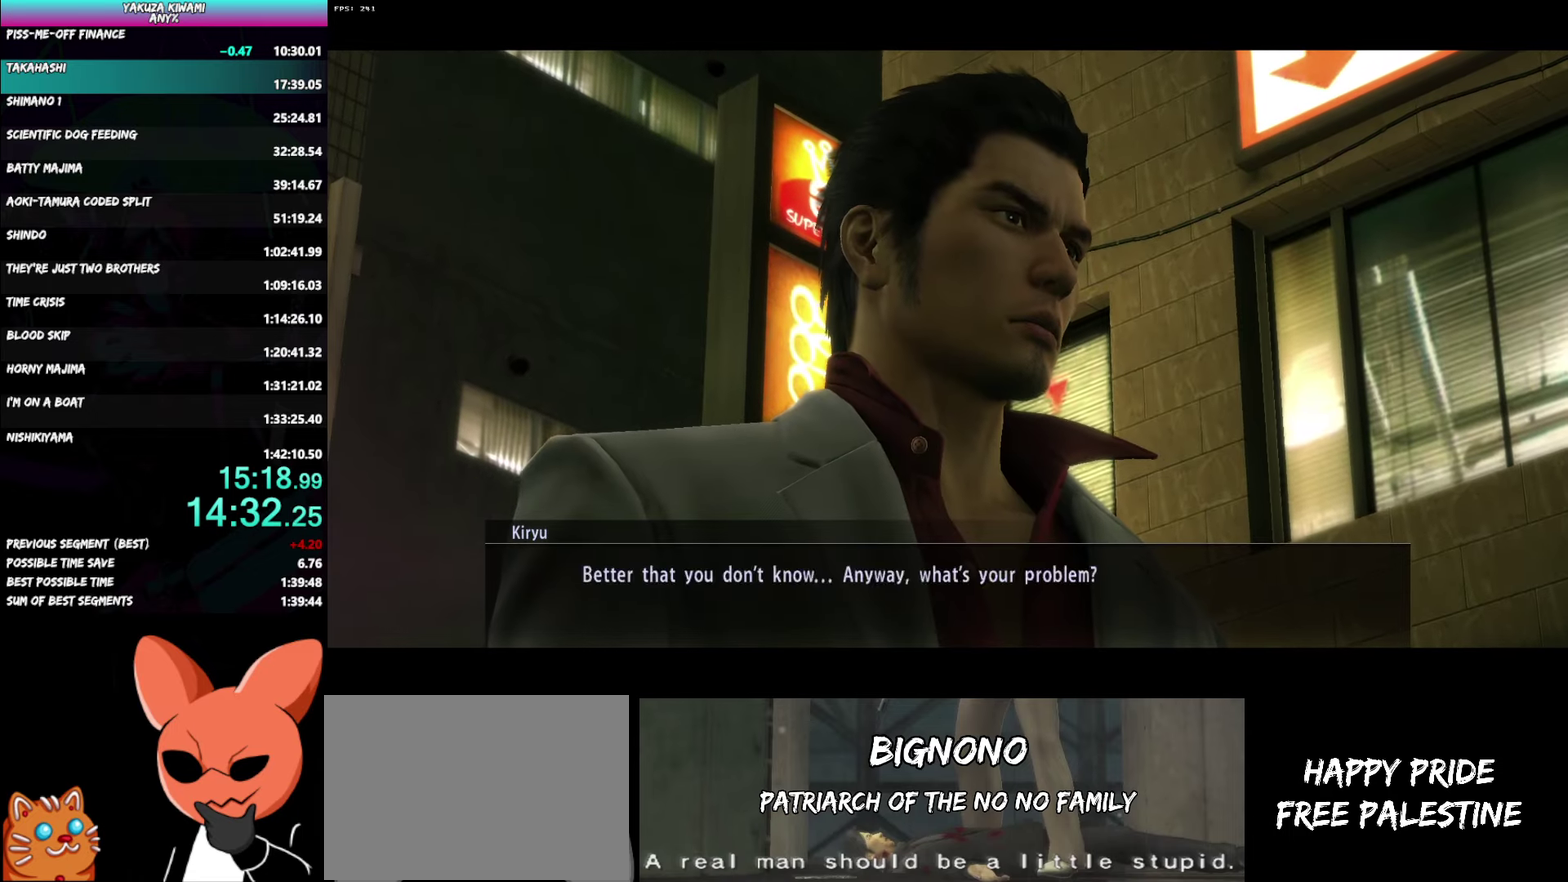
{"buttons": ["A", "R1"], "left_stick": "right", "right_stick": "center", "events": []}
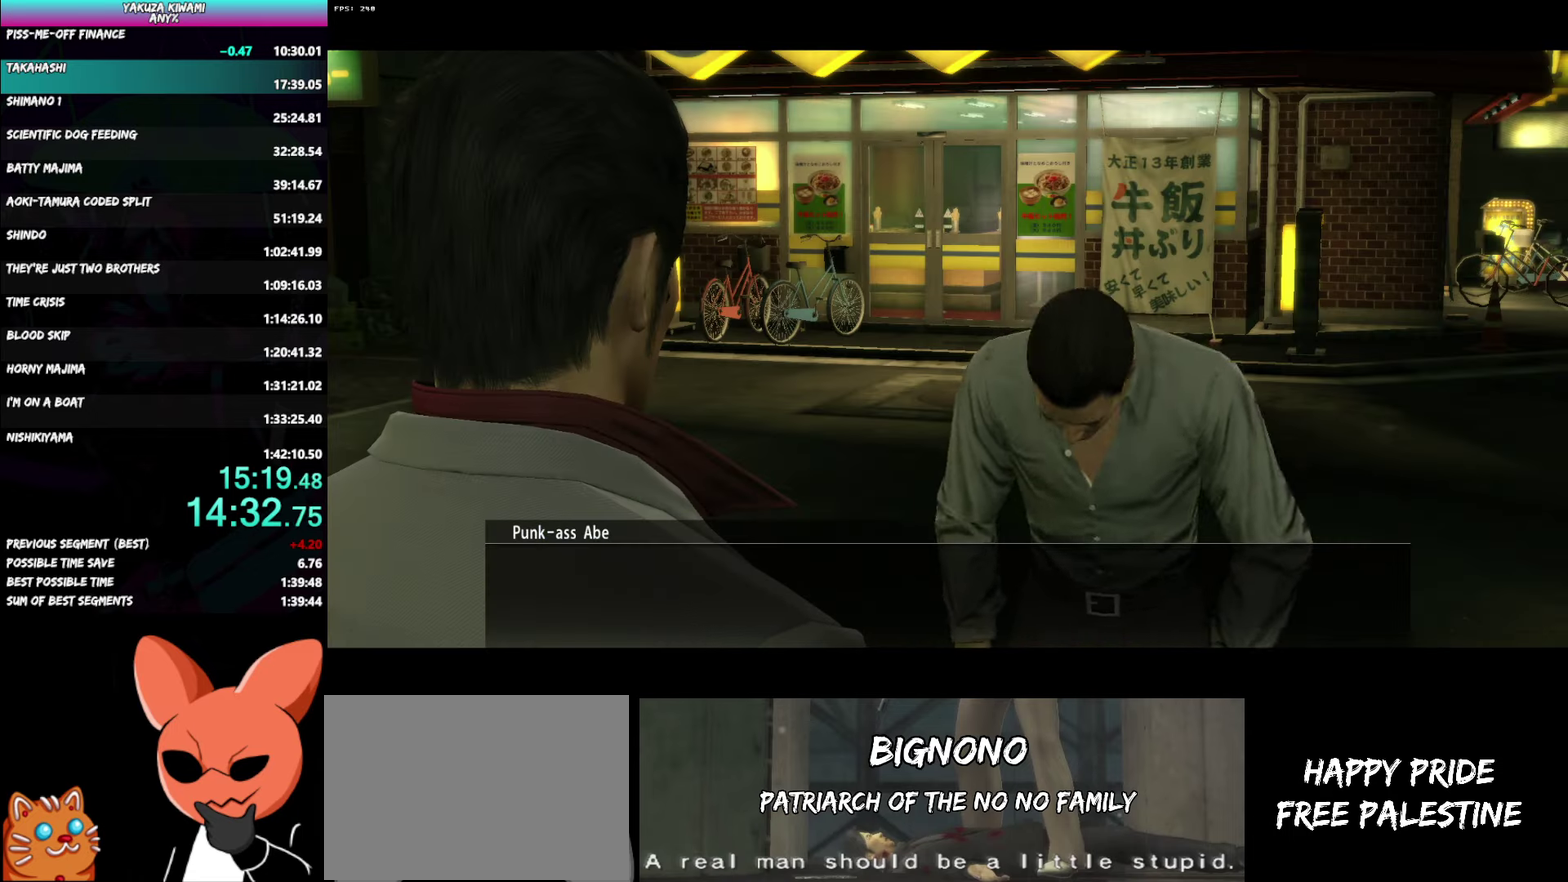
{"buttons": ["A", "R1"], "left_stick": "right", "right_stick": "center", "events": []}
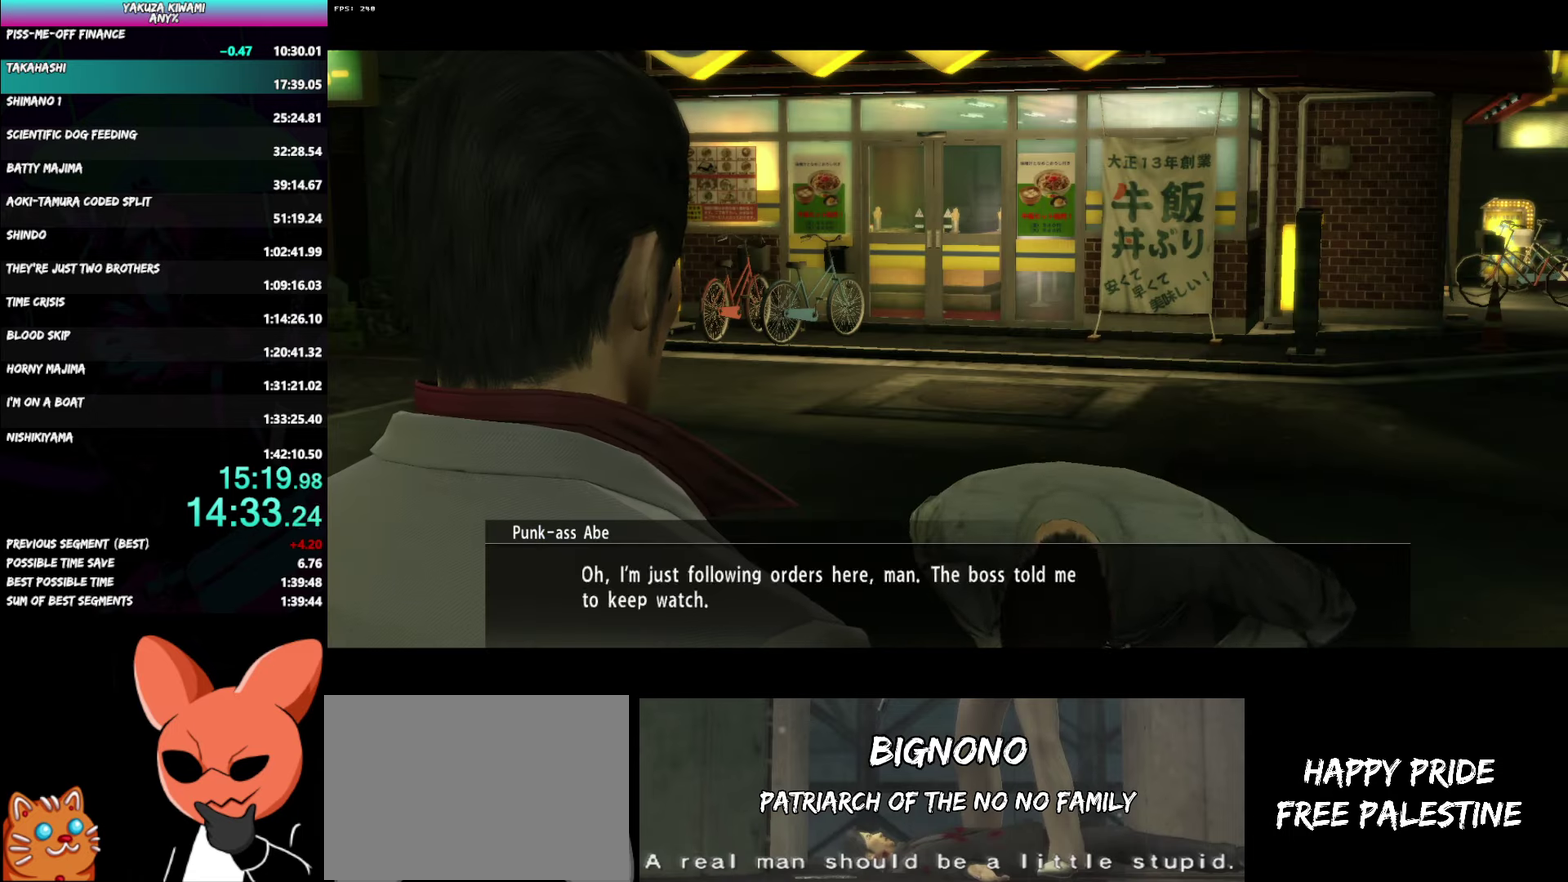
{"buttons": ["A", "R1"], "left_stick": "right", "right_stick": "center", "events": []}
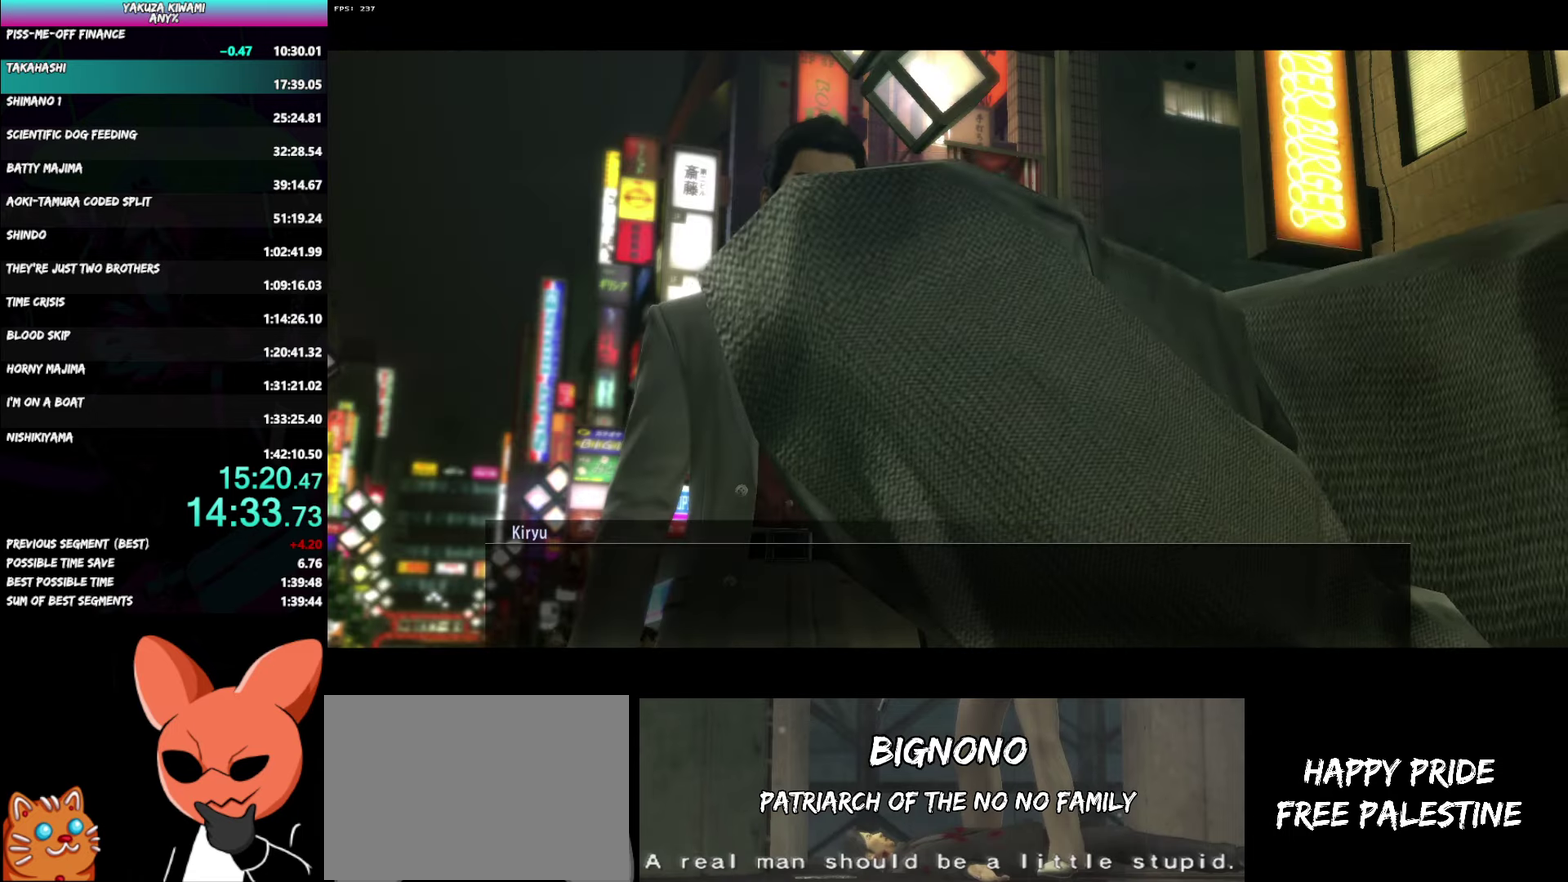
{"buttons": ["A", "R1"], "left_stick": "right", "right_stick": "center", "events": []}
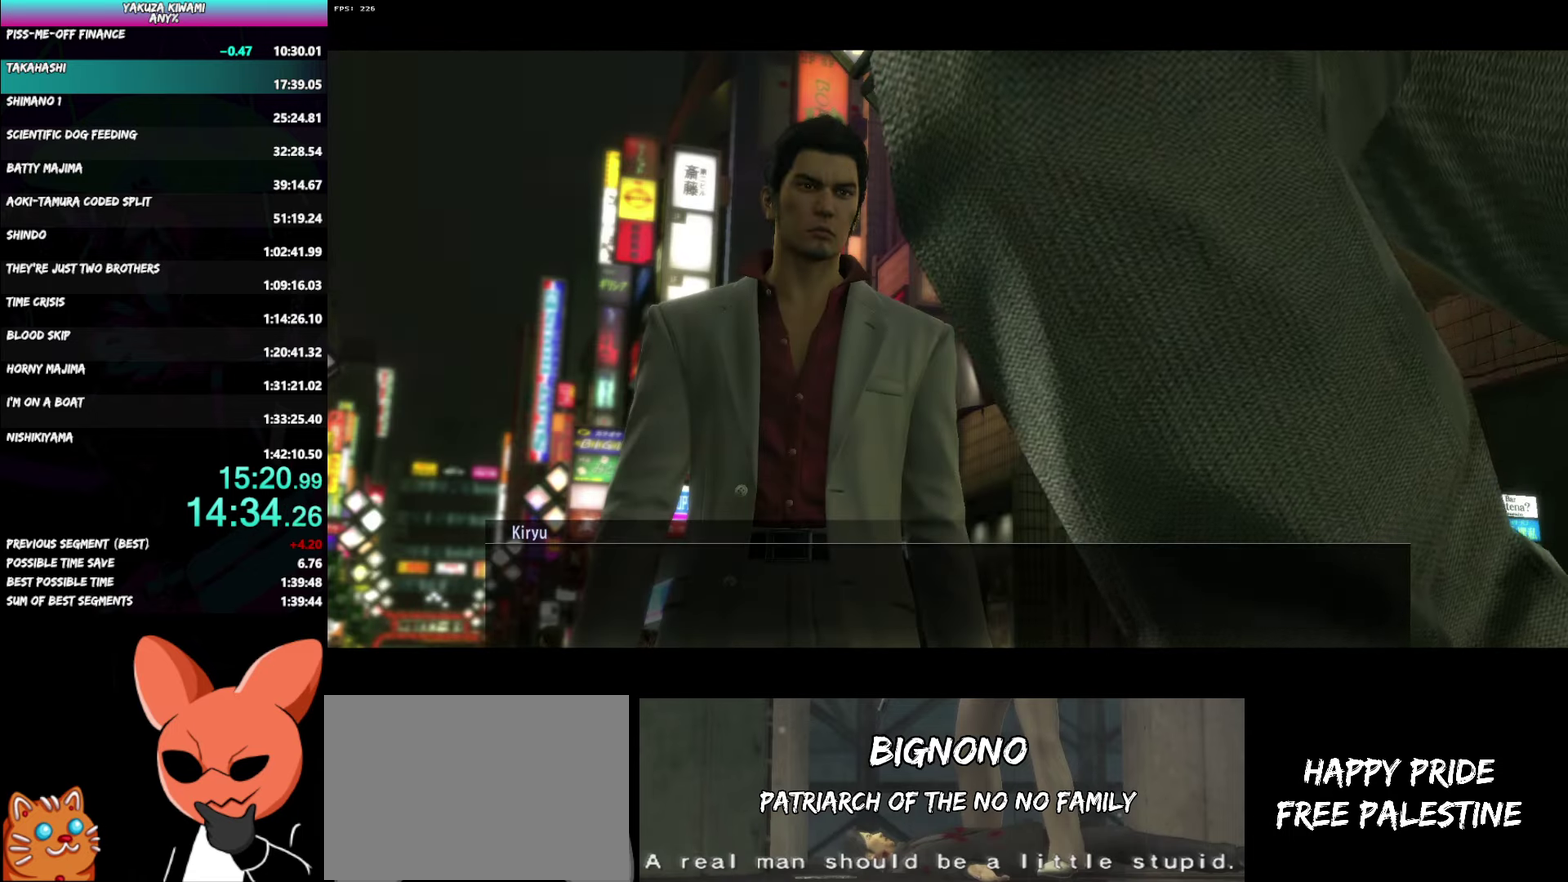
{"buttons": ["A", "R1"], "left_stick": "right", "right_stick": "center", "events": []}
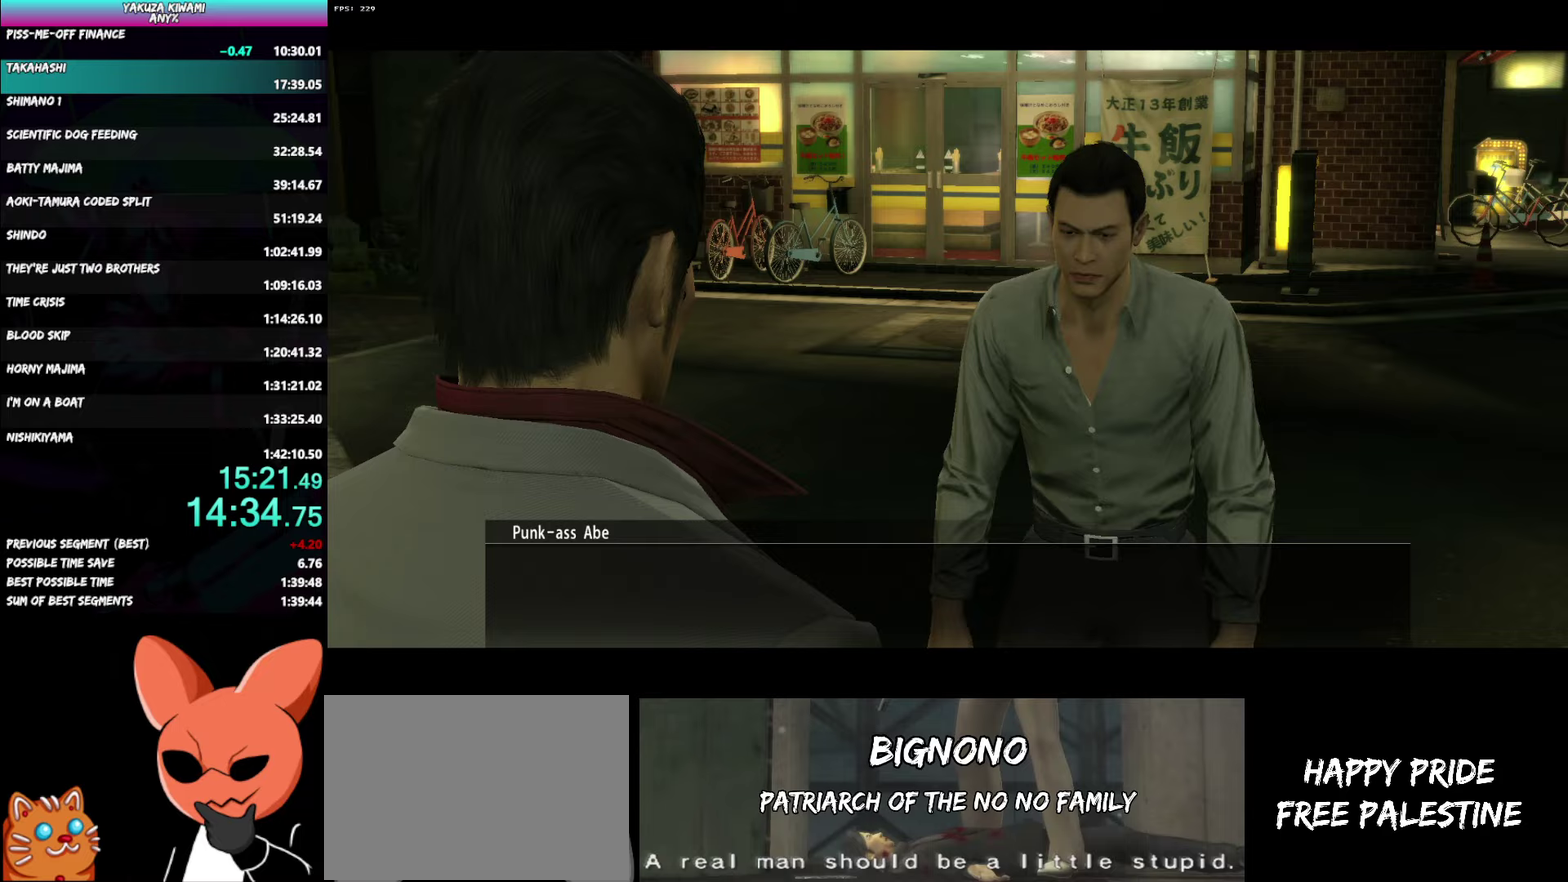
{"buttons": ["A", "R1"], "left_stick": "right", "right_stick": "center", "events": []}
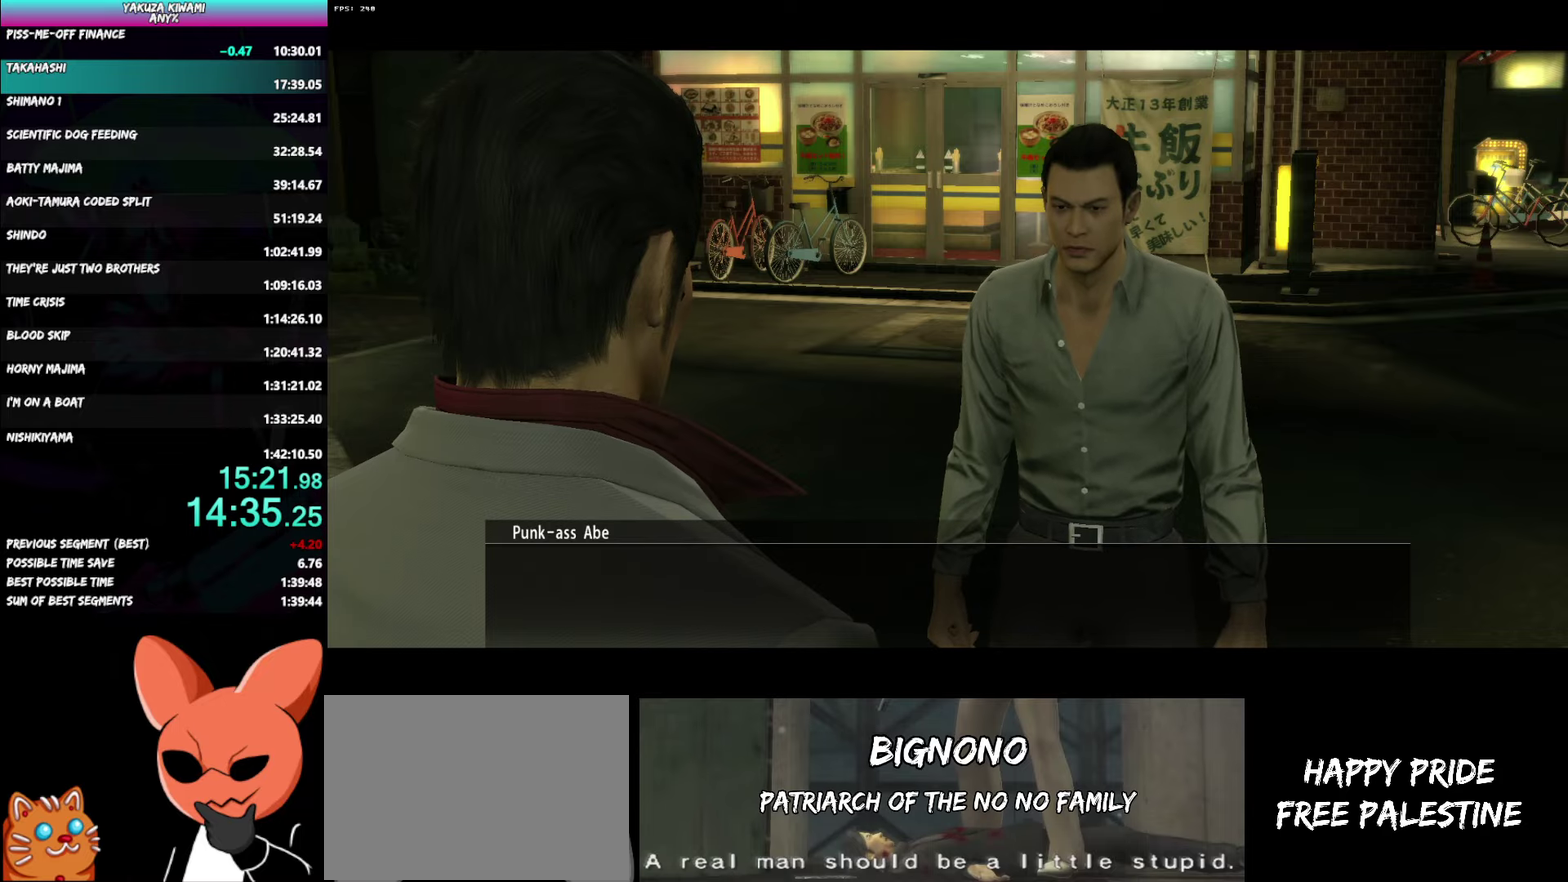
{"buttons": ["A", "R1"], "left_stick": "right", "right_stick": "center", "events": []}
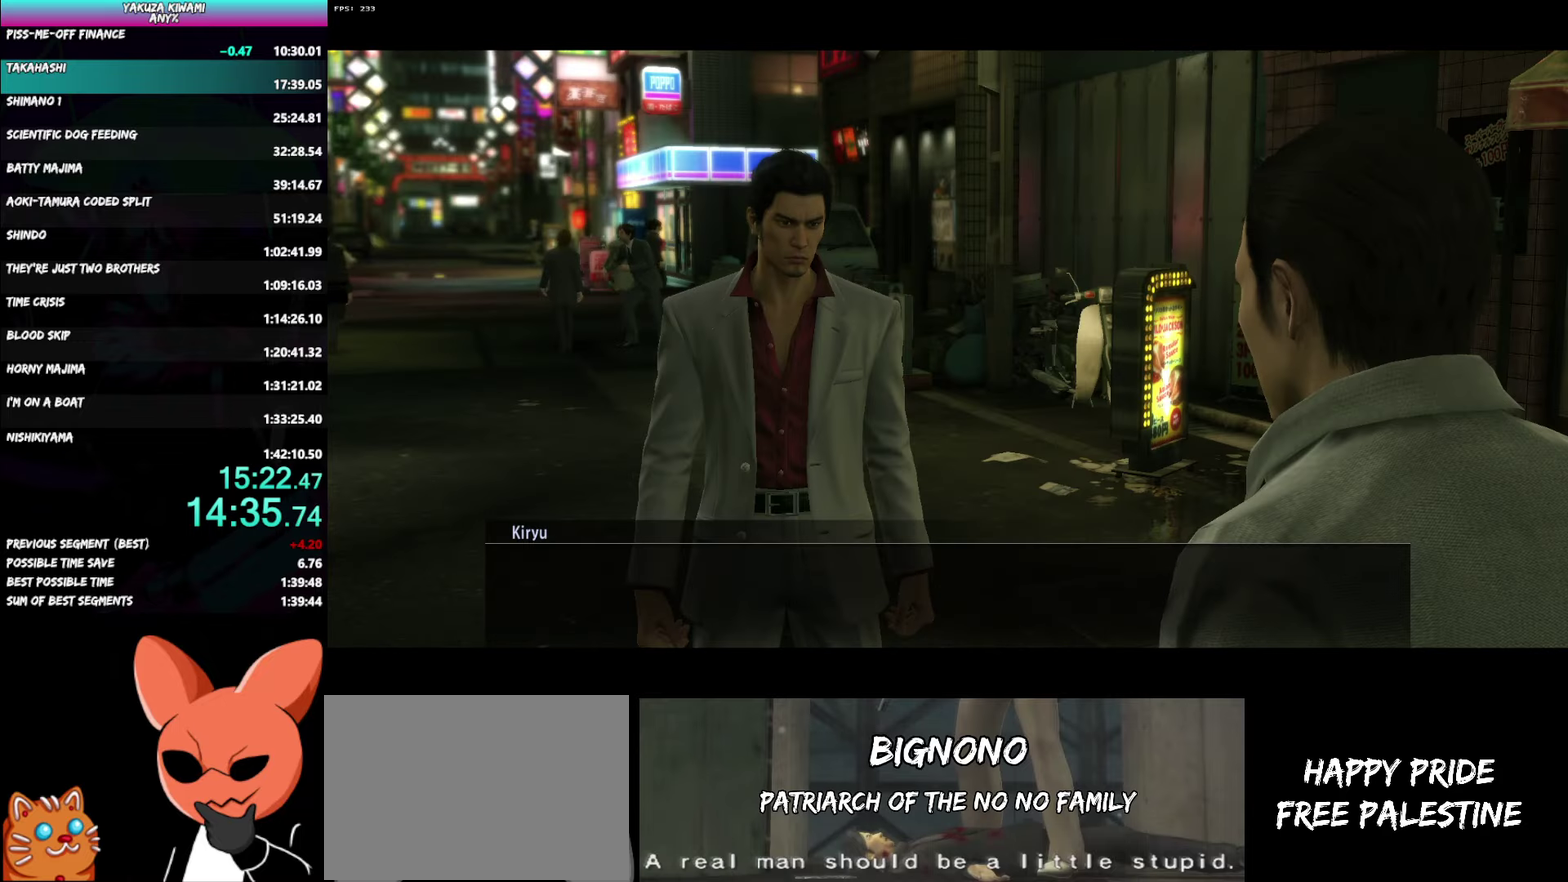
{"buttons": ["A", "R1"], "left_stick": "right", "right_stick": "center", "events": []}
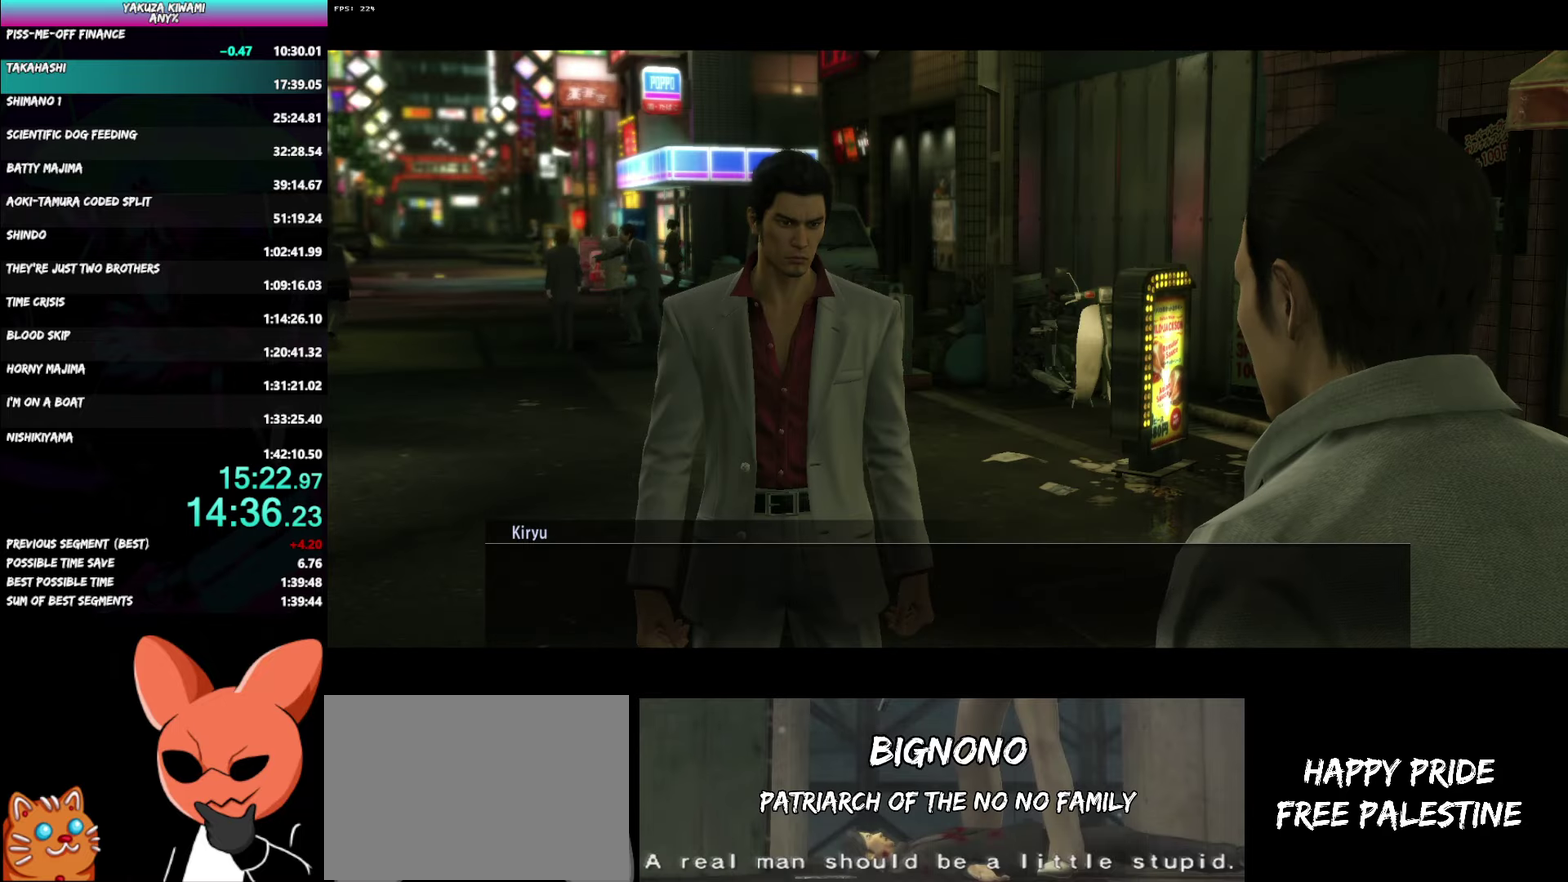
{"buttons": ["A", "R1"], "left_stick": "right", "right_stick": "center", "events": []}
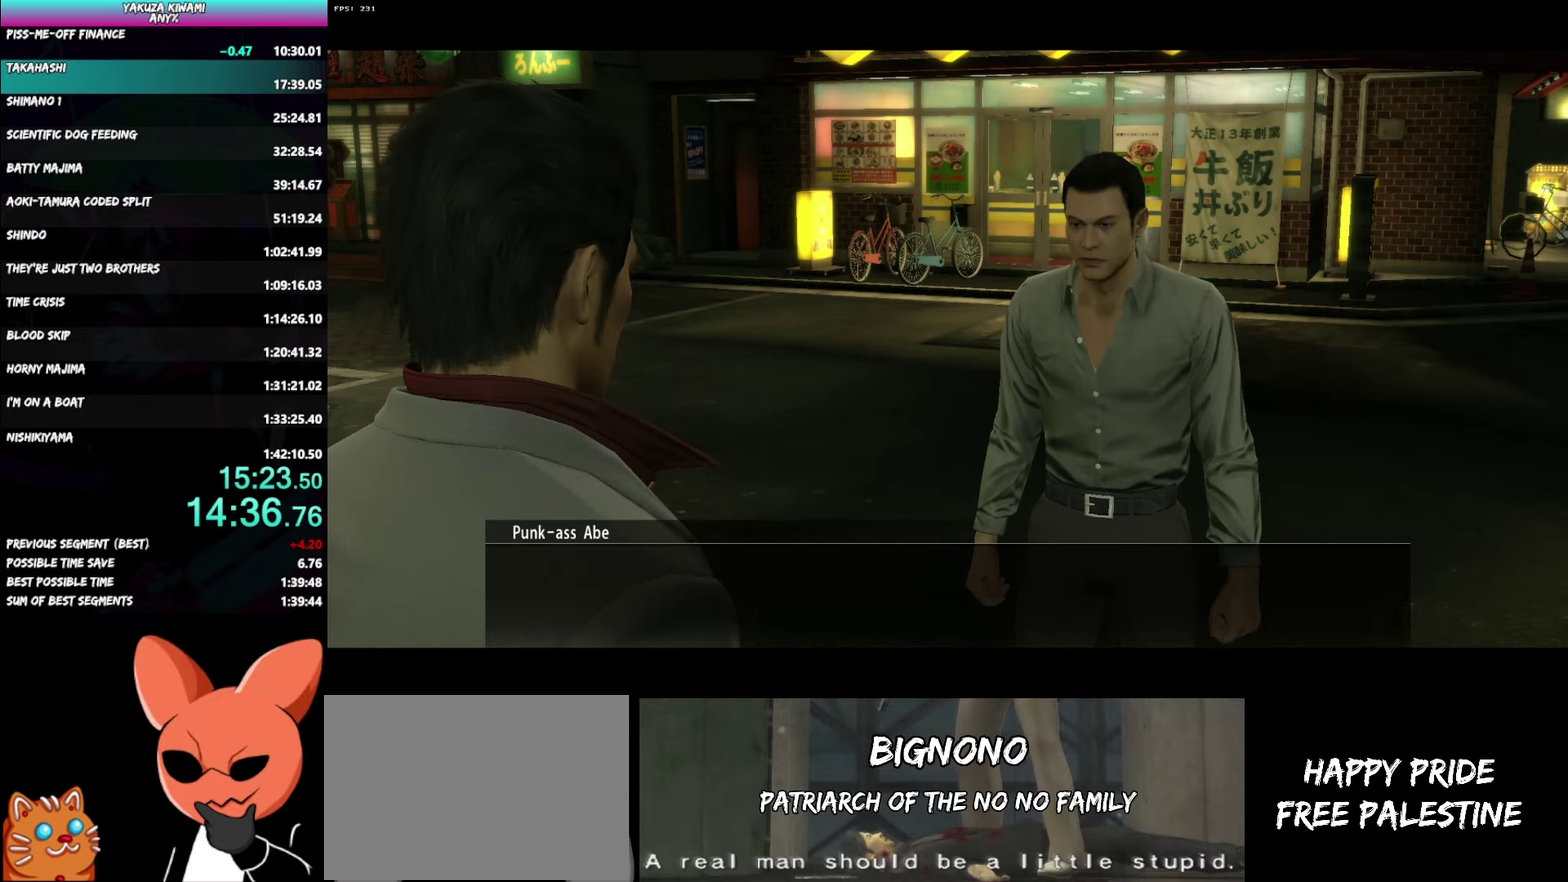
{"buttons": ["A", "R1"], "left_stick": "right", "right_stick": "center", "events": []}
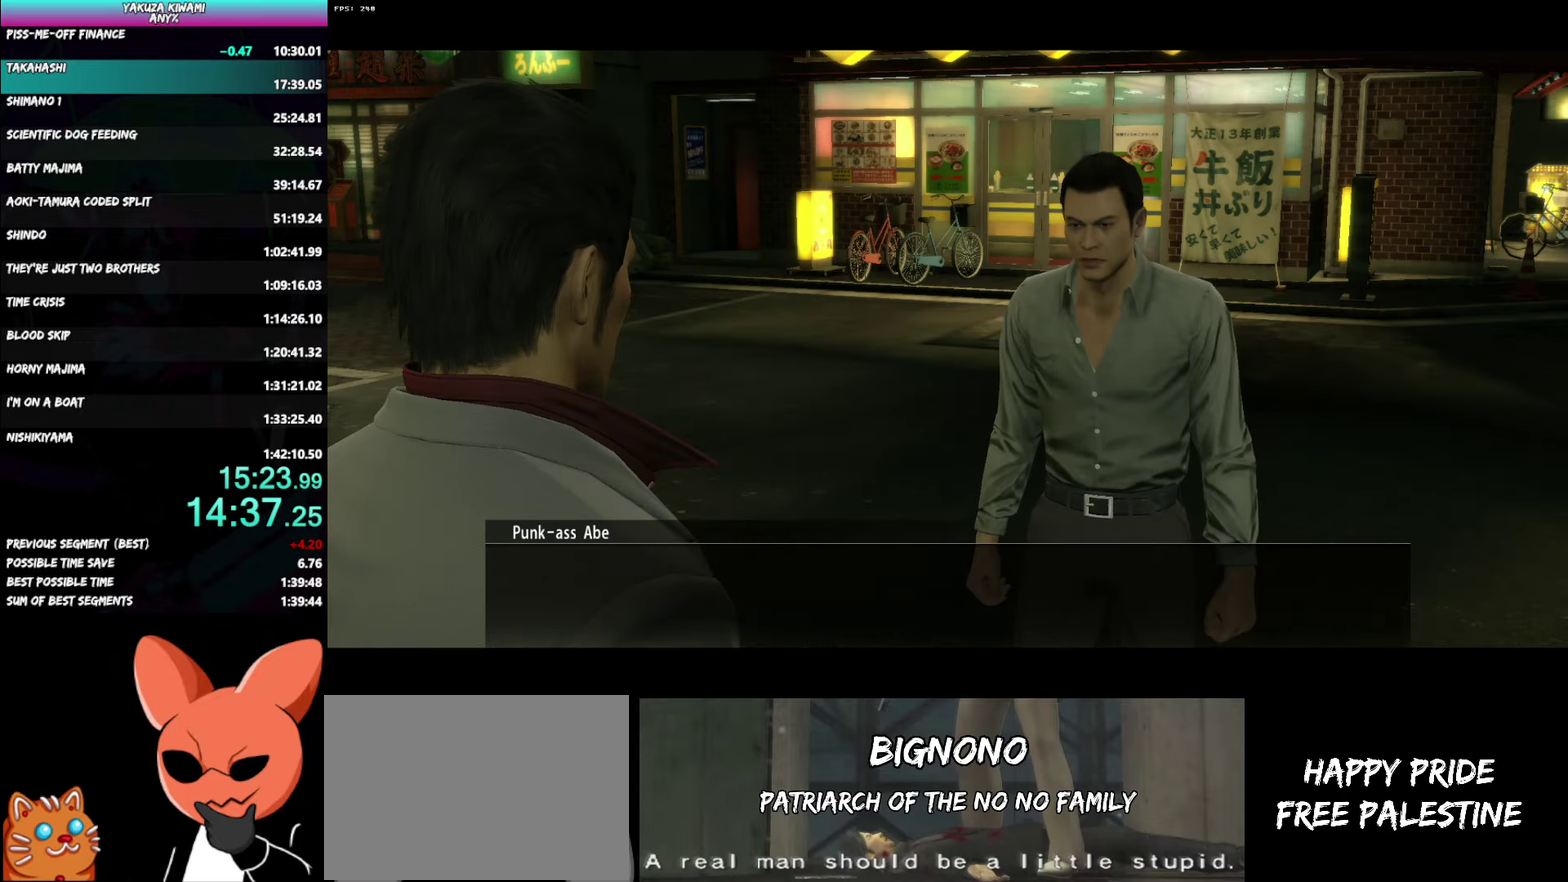
{"buttons": ["A"], "left_stick": "up-right", "right_stick": "center"}